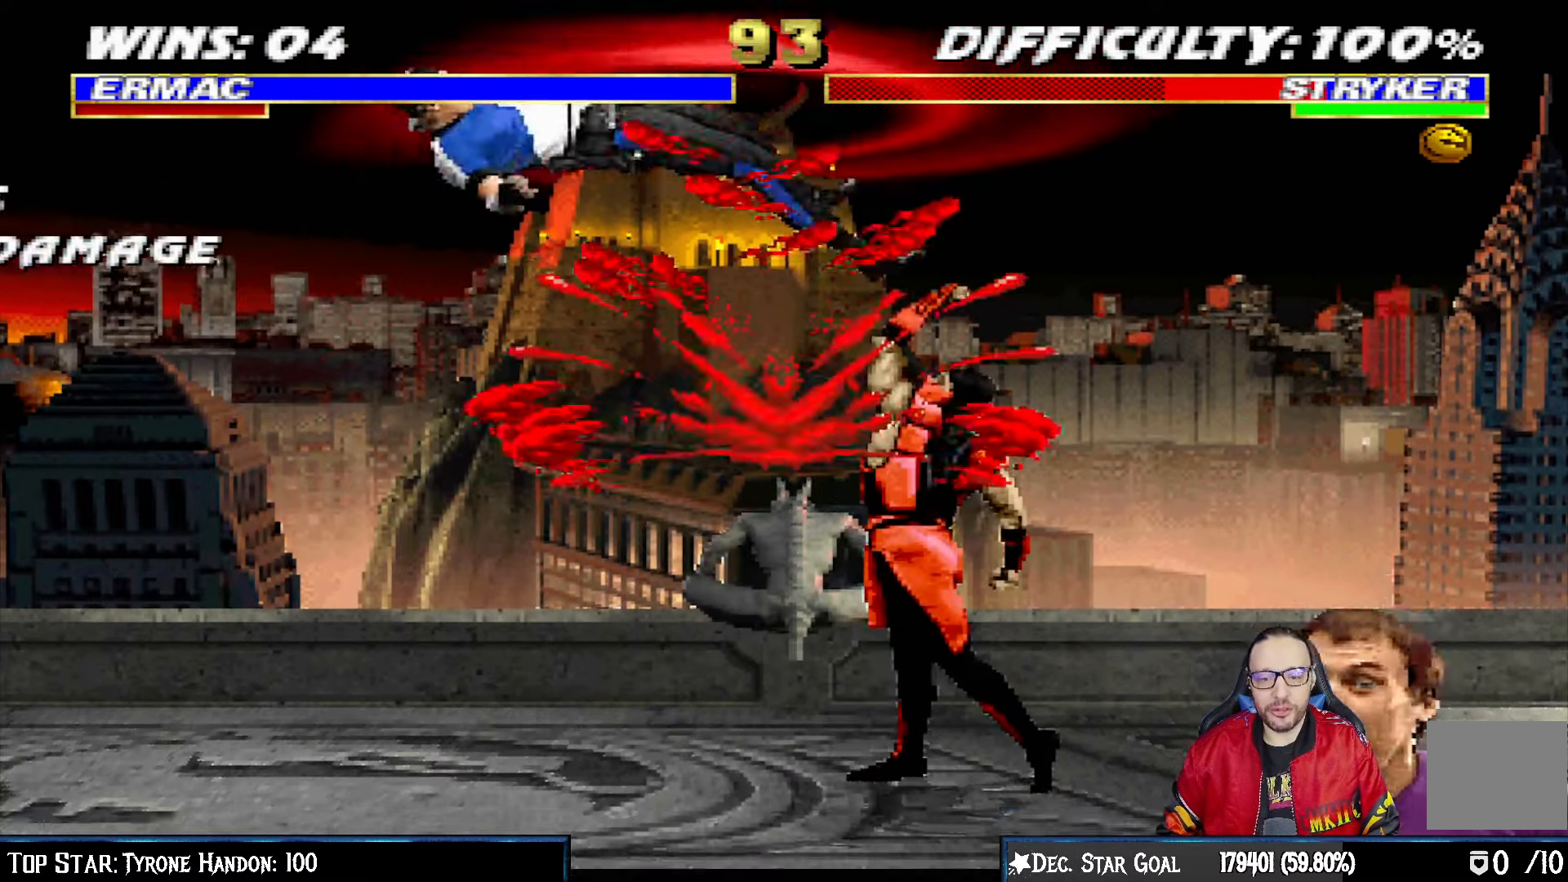
Gameplay with a controller (PlayStation layout); each line is a JSON object with the inputs held at the frame after it. "events" lists button and stick changes between this image and that frame as [ms after this image, input, new state], when the widget could be followed in between.
{"buttons": ["DPAD_DOWN", "DPAD_RIGHT"], "left_stick": "center", "right_stick": "center"}
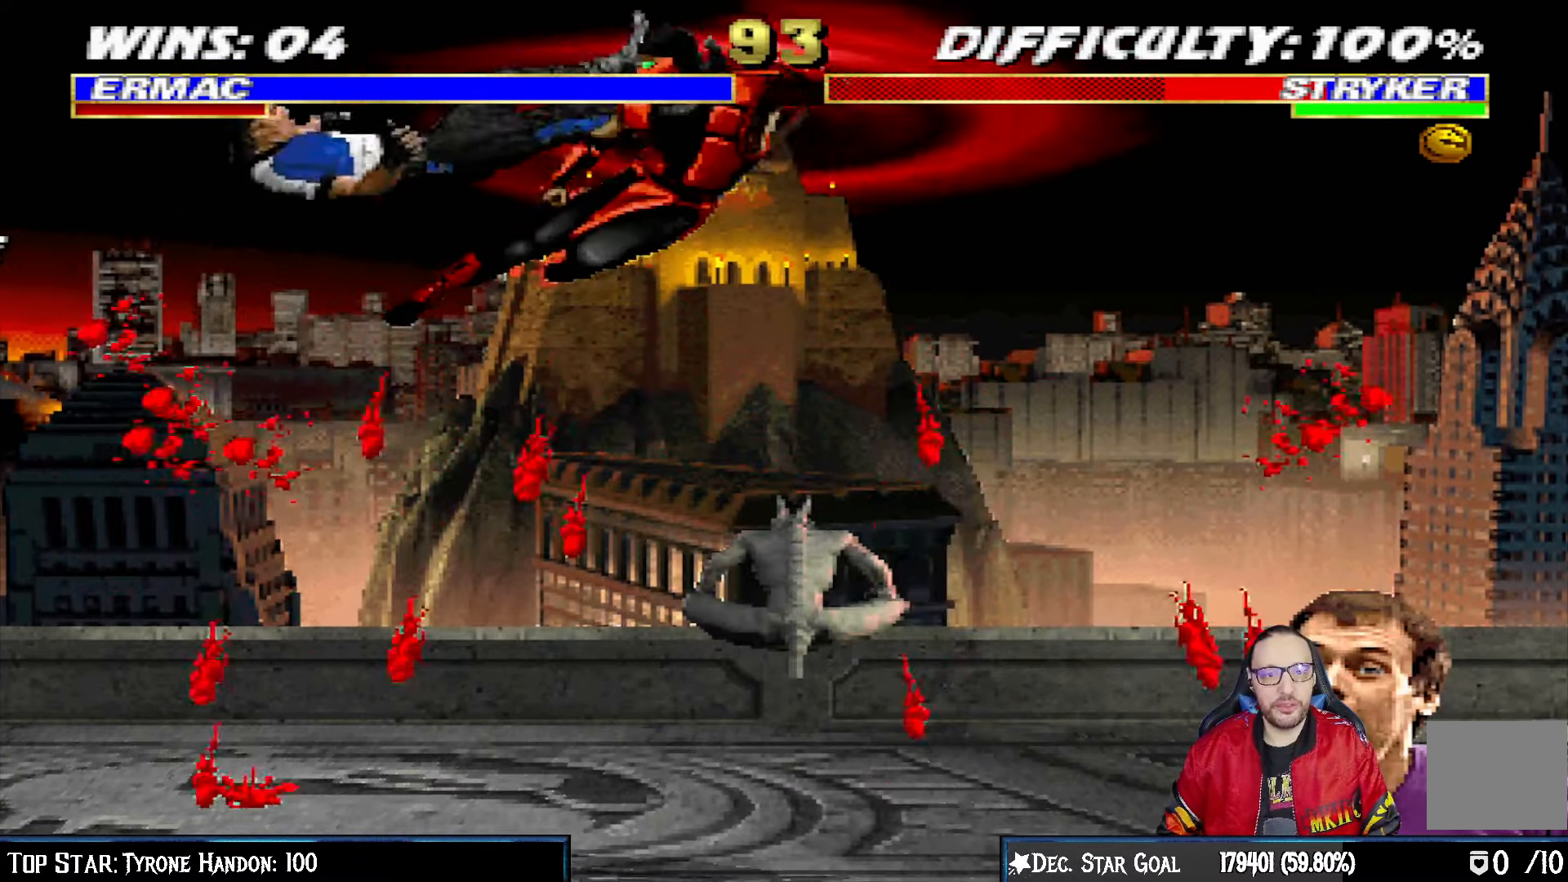
{"buttons": [], "left_stick": "center", "right_stick": "center", "events": [[67, "DPAD_DOWN", "up"], [117, "SQUARE", "down"], [167, "DPAD_RIGHT", "up"], [200, "SQUARE", "up"], [267, "SQUARE", "down"], [383, "SQUARE", "up"]]}
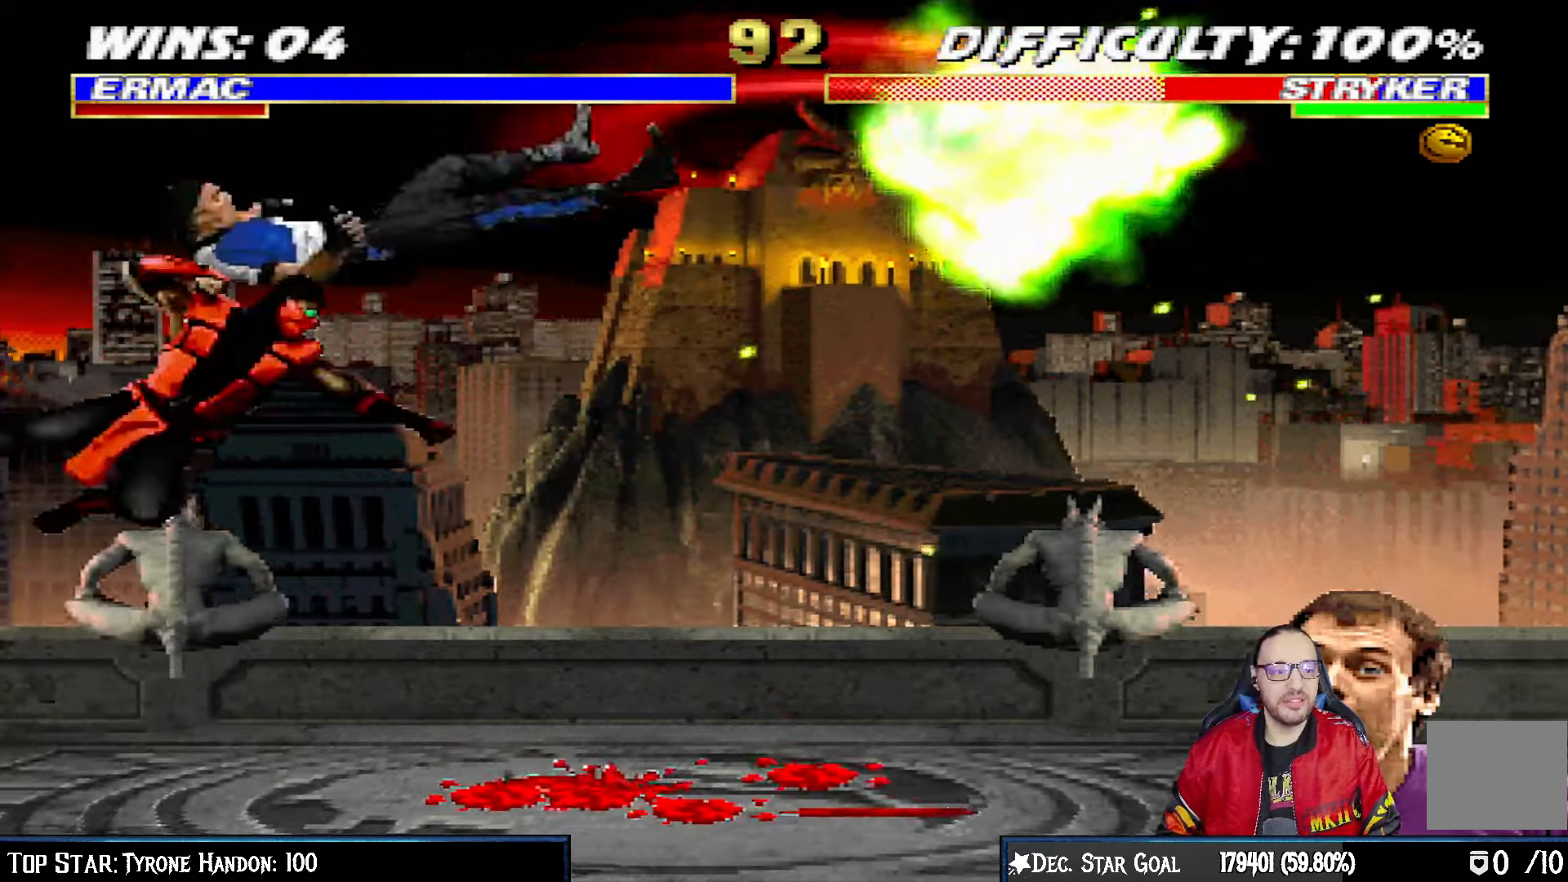
{"buttons": ["CIRCLE", "L1", "DPAD_LEFT"], "left_stick": "center", "right_stick": "center"}
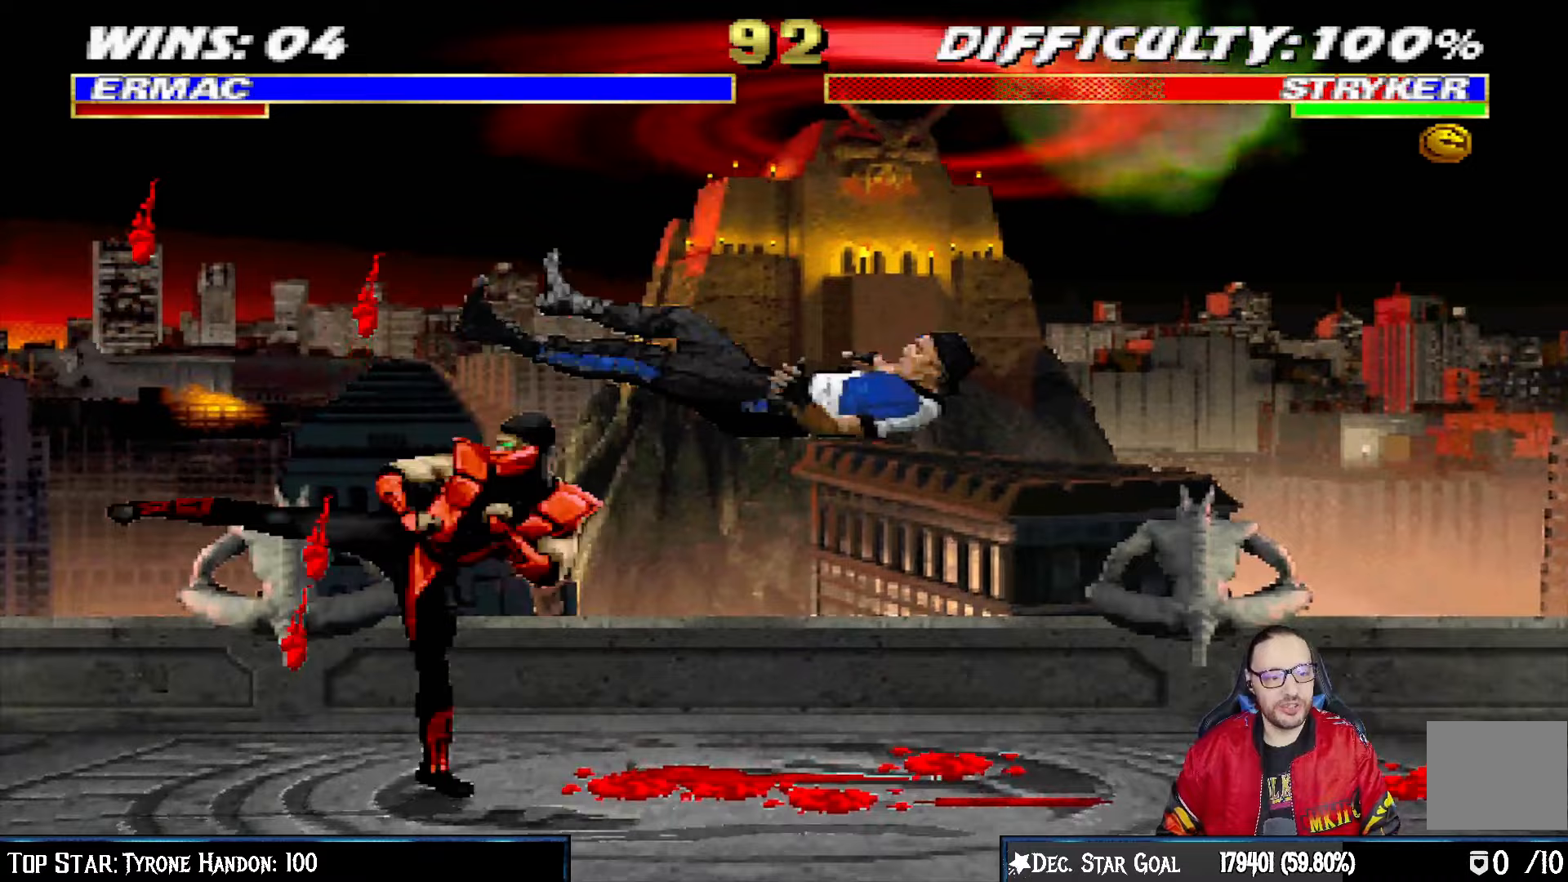
{"buttons": ["DPAD_RIGHT"], "left_stick": "center", "right_stick": "center", "events": [[117, "CIRCLE", "up"], [150, "DPAD_LEFT", "up"], [167, "L1", "up"], [183, "CIRCLE", "down"], [367, "CIRCLE", "up"], [500, "DPAD_RIGHT", "down"]]}
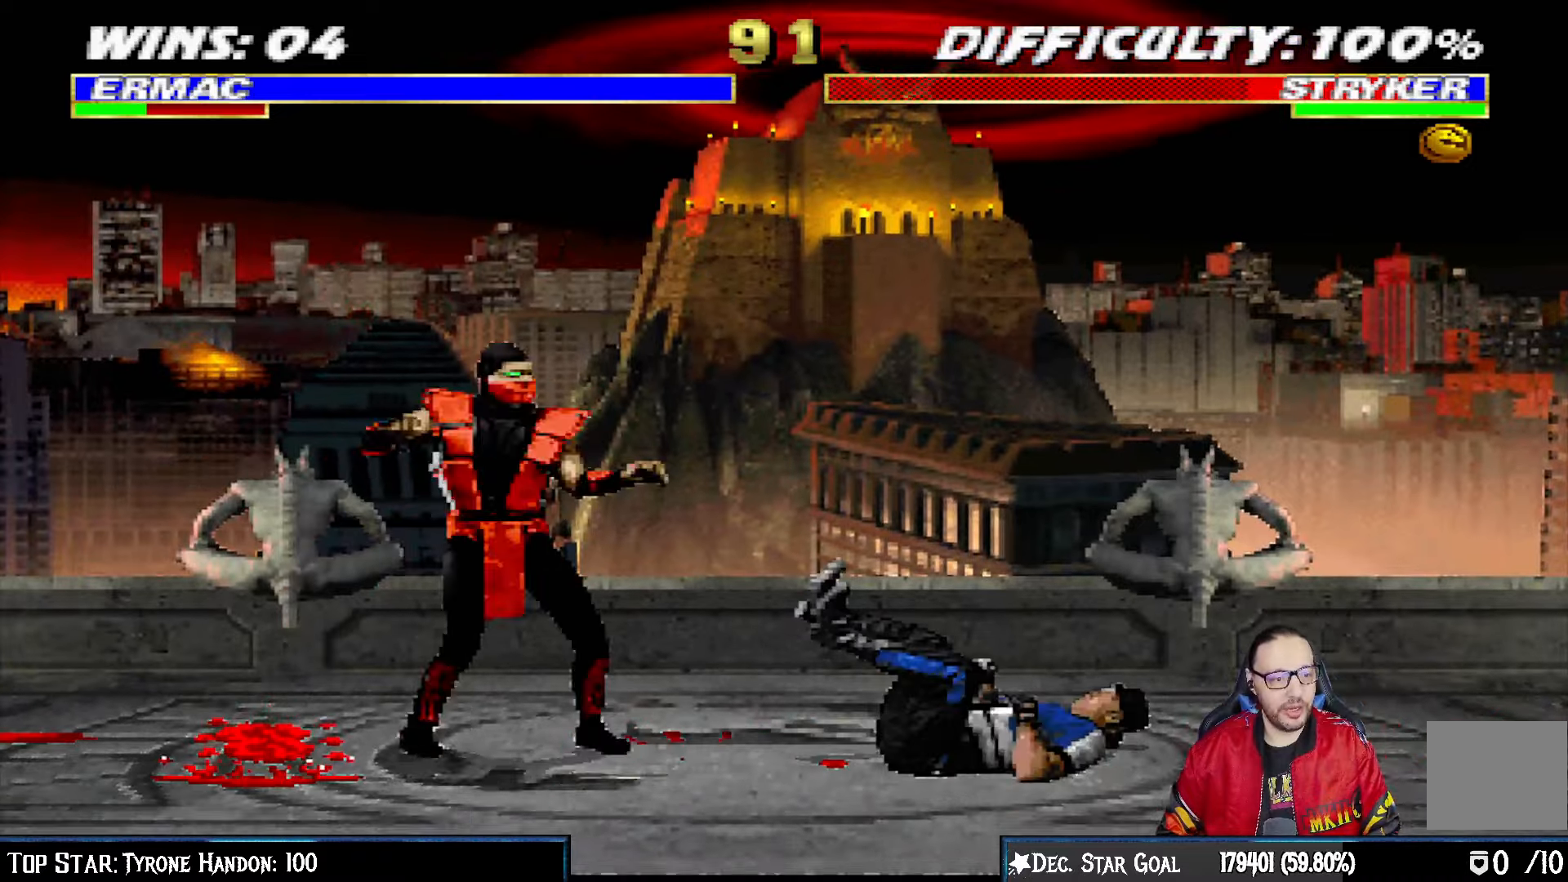
{"buttons": ["SQUARE", "L1", "DPAD_LEFT"], "left_stick": "center", "right_stick": "center", "events": [[17, "L1", "down"], [83, "DPAD_UP", "down"], [383, "DPAD_RIGHT", "up"], [383, "DPAD_UP", "up"], [467, "DPAD_LEFT", "down"], [500, "SQUARE", "down"]]}
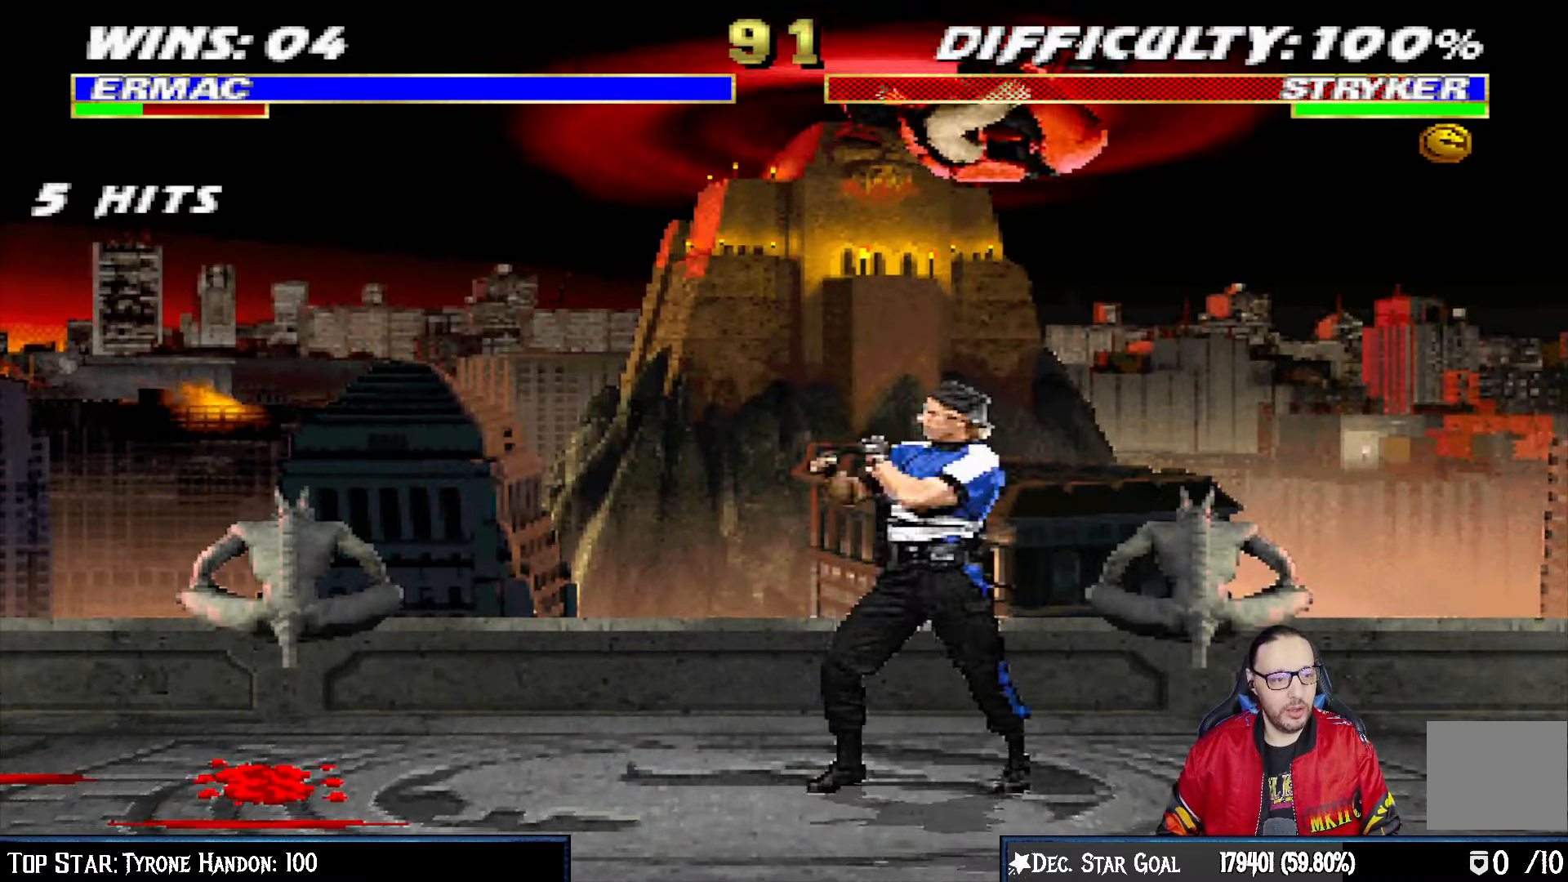
{"buttons": ["L1", "DPAD_LEFT"], "left_stick": "center", "right_stick": "center", "events": [[83, "SQUARE", "up"], [167, "TRIANGLE", "down"], [283, "TRIANGLE", "up"], [300, "CROSS", "down"], [483, "CROSS", "up"]]}
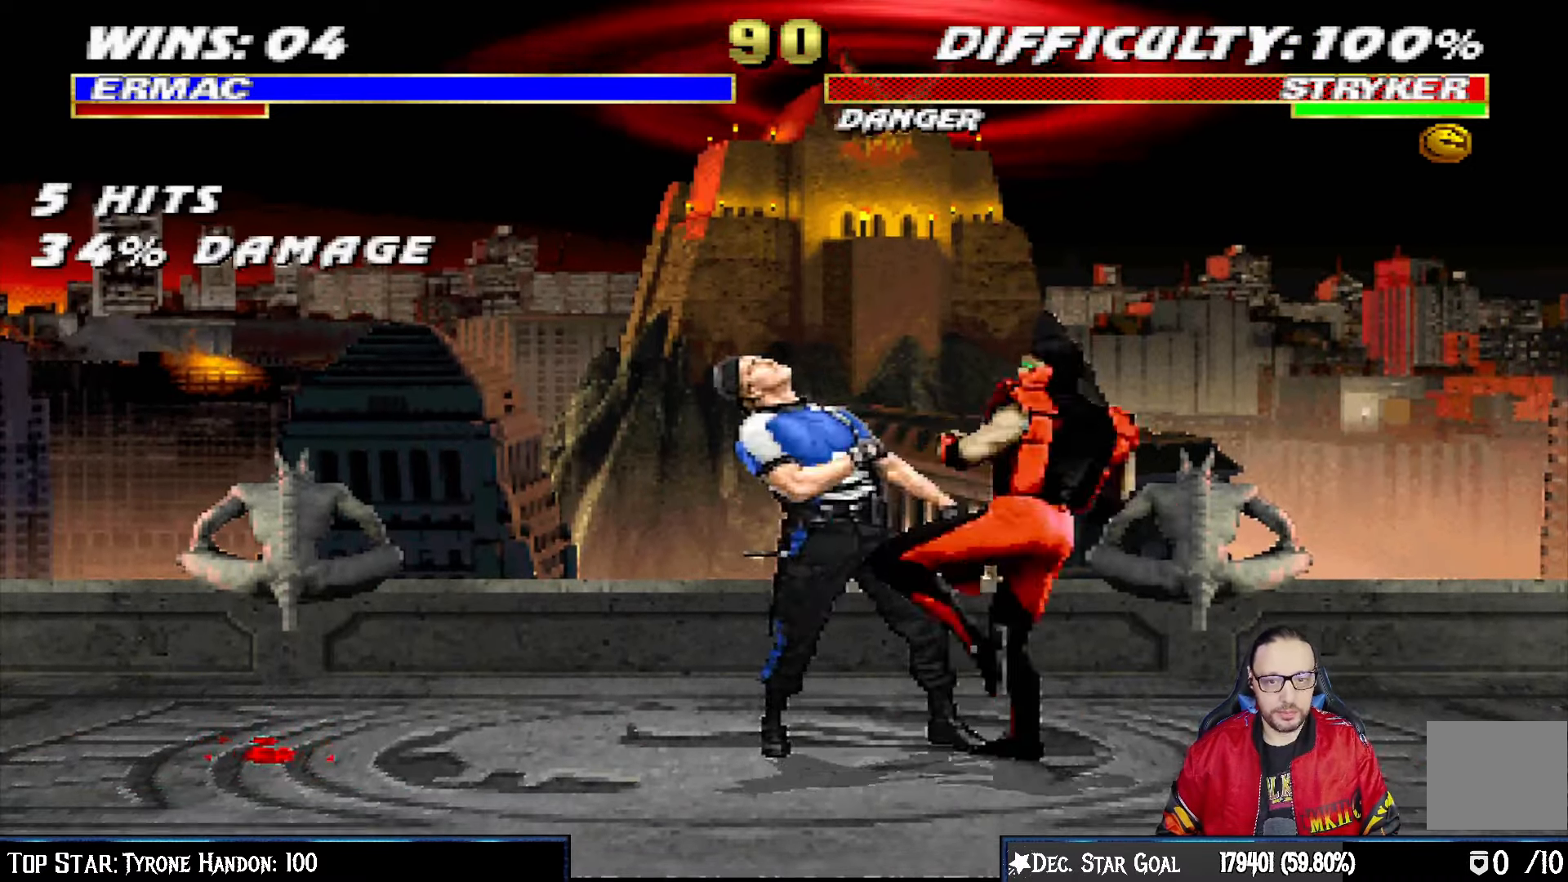
{"buttons": ["L1", "DPAD_UP", "DPAD_LEFT"], "left_stick": "center", "right_stick": "center", "events": [[17, "CROSS", "down"], [167, "DPAD_LEFT", "up"], [233, "L1", "up"], [250, "CROSS", "up"], [417, "DPAD_LEFT", "down"], [417, "DPAD_UP", "down"], [417, "L1", "down"]]}
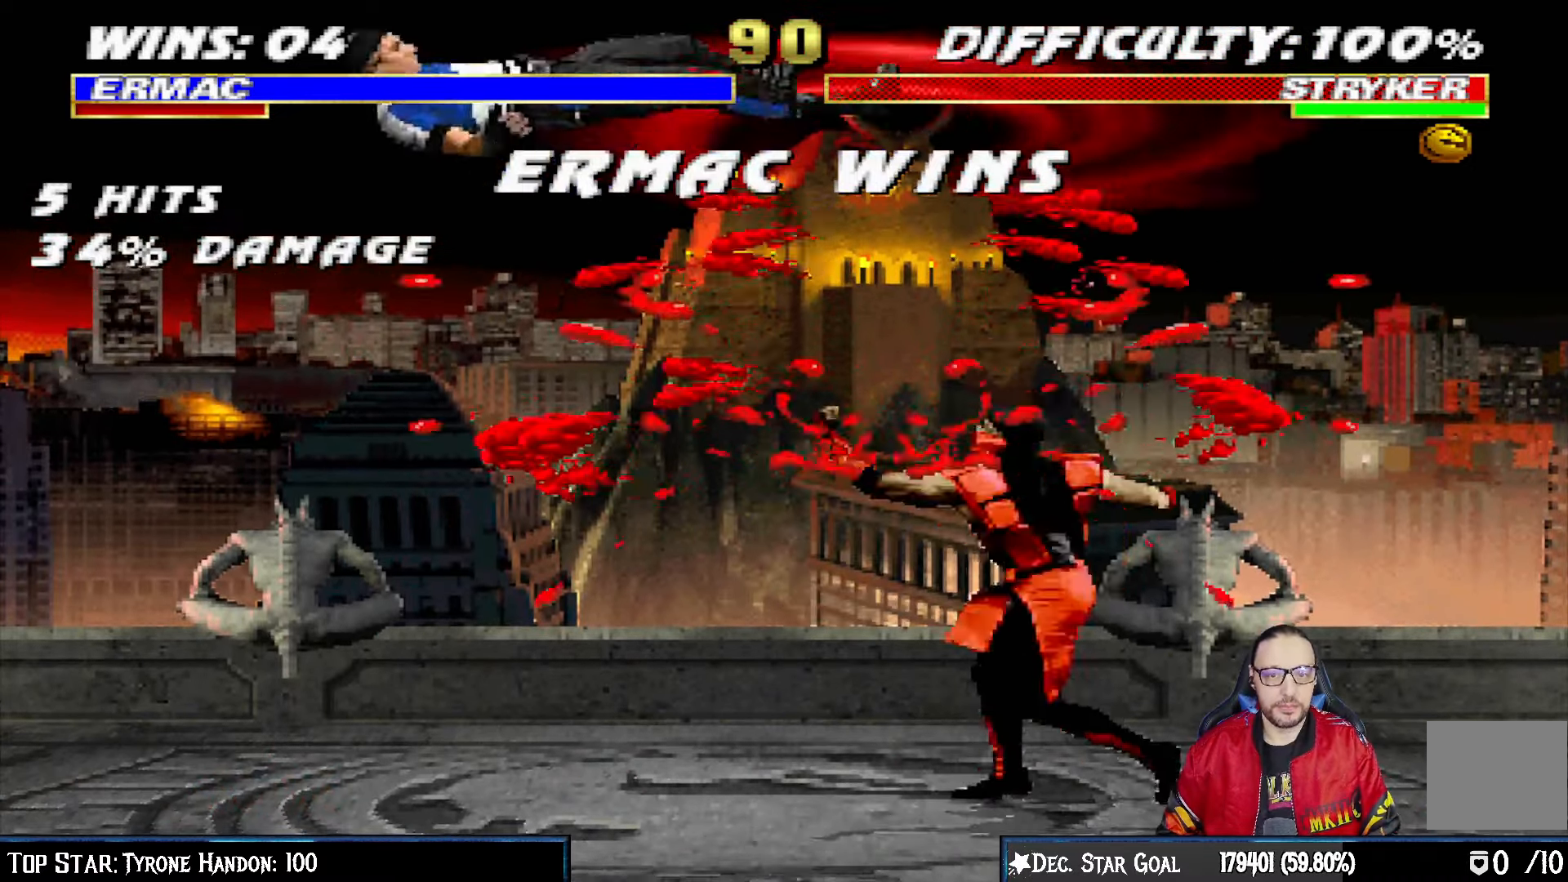
{"buttons": [], "left_stick": "center", "right_stick": "center", "events": [[33, "DPAD_LEFT", "up"], [83, "DPAD_UP", "up"], [83, "TRIANGLE", "down"], [100, "L1", "up"], [217, "TRIANGLE", "up"]]}
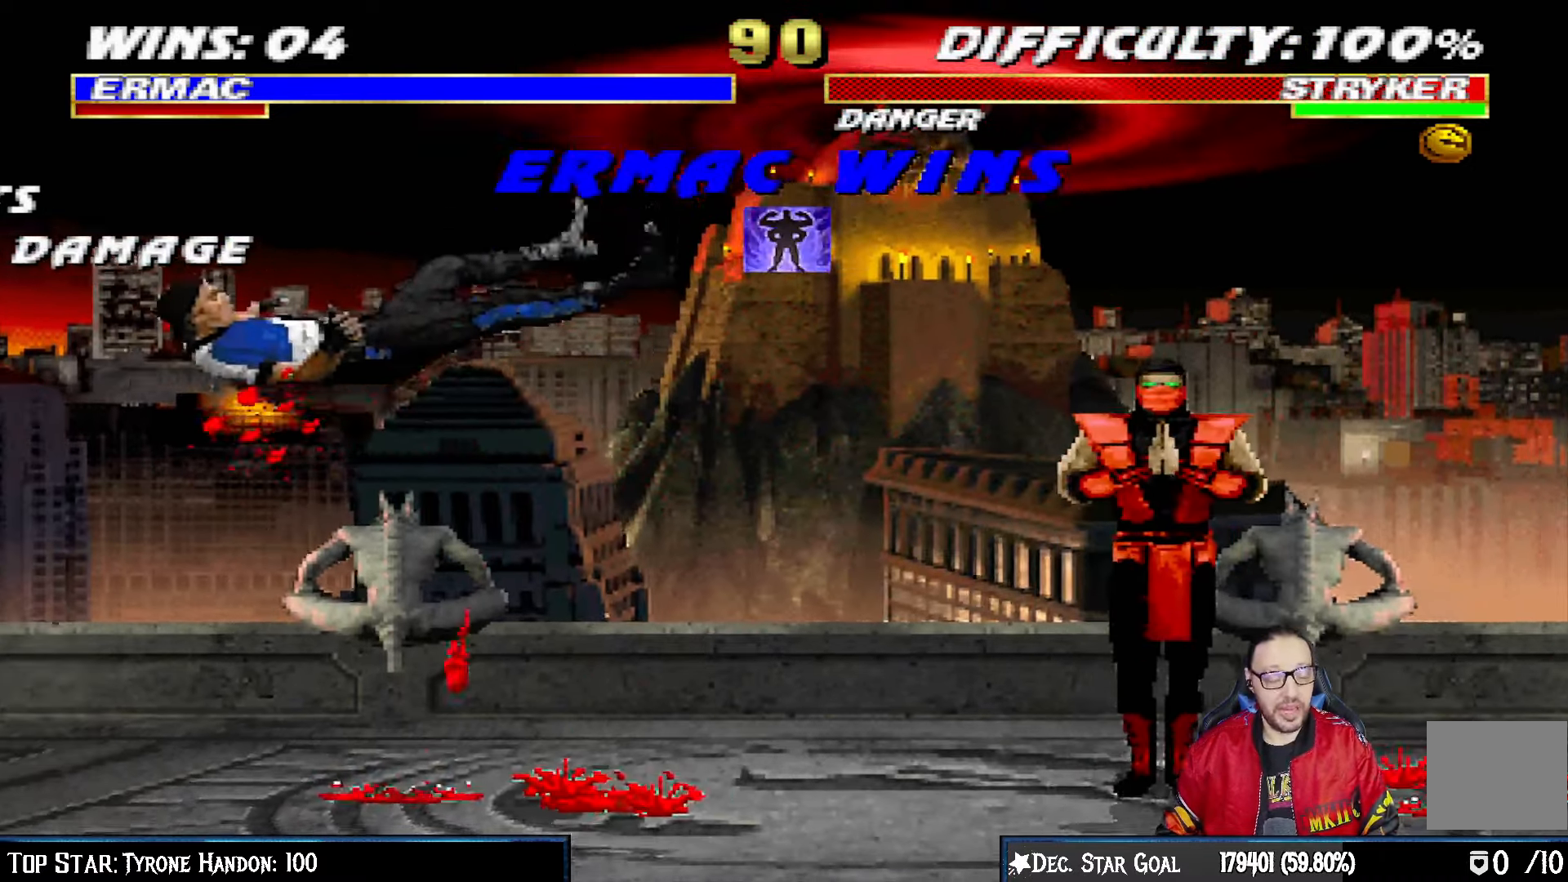
{"buttons": [], "left_stick": "center", "right_stick": "center", "events": []}
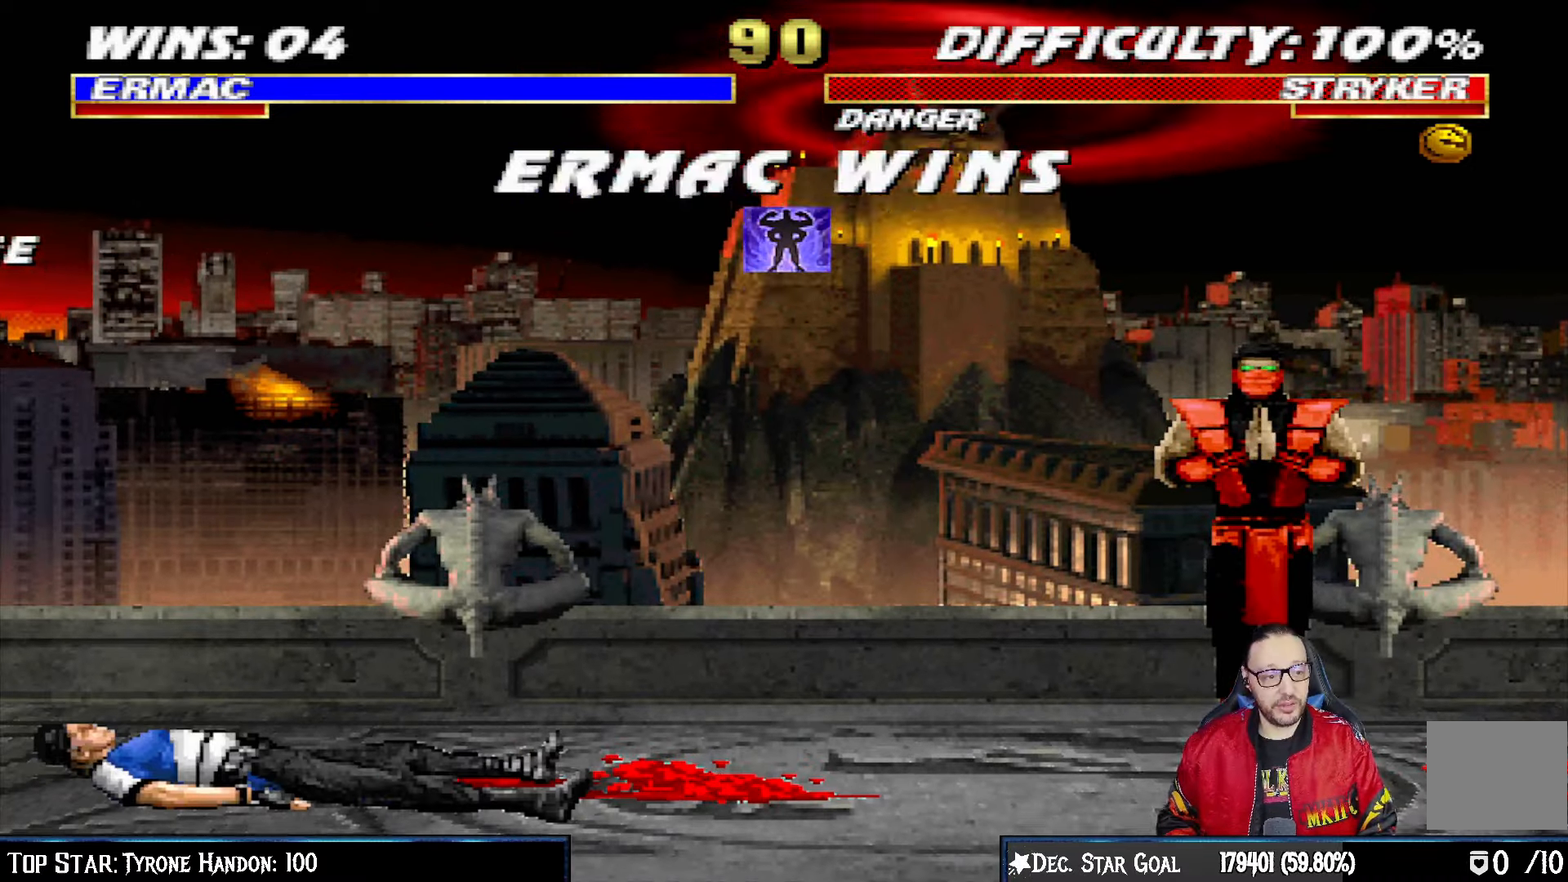
{"buttons": [], "left_stick": "center", "right_stick": "center", "events": []}
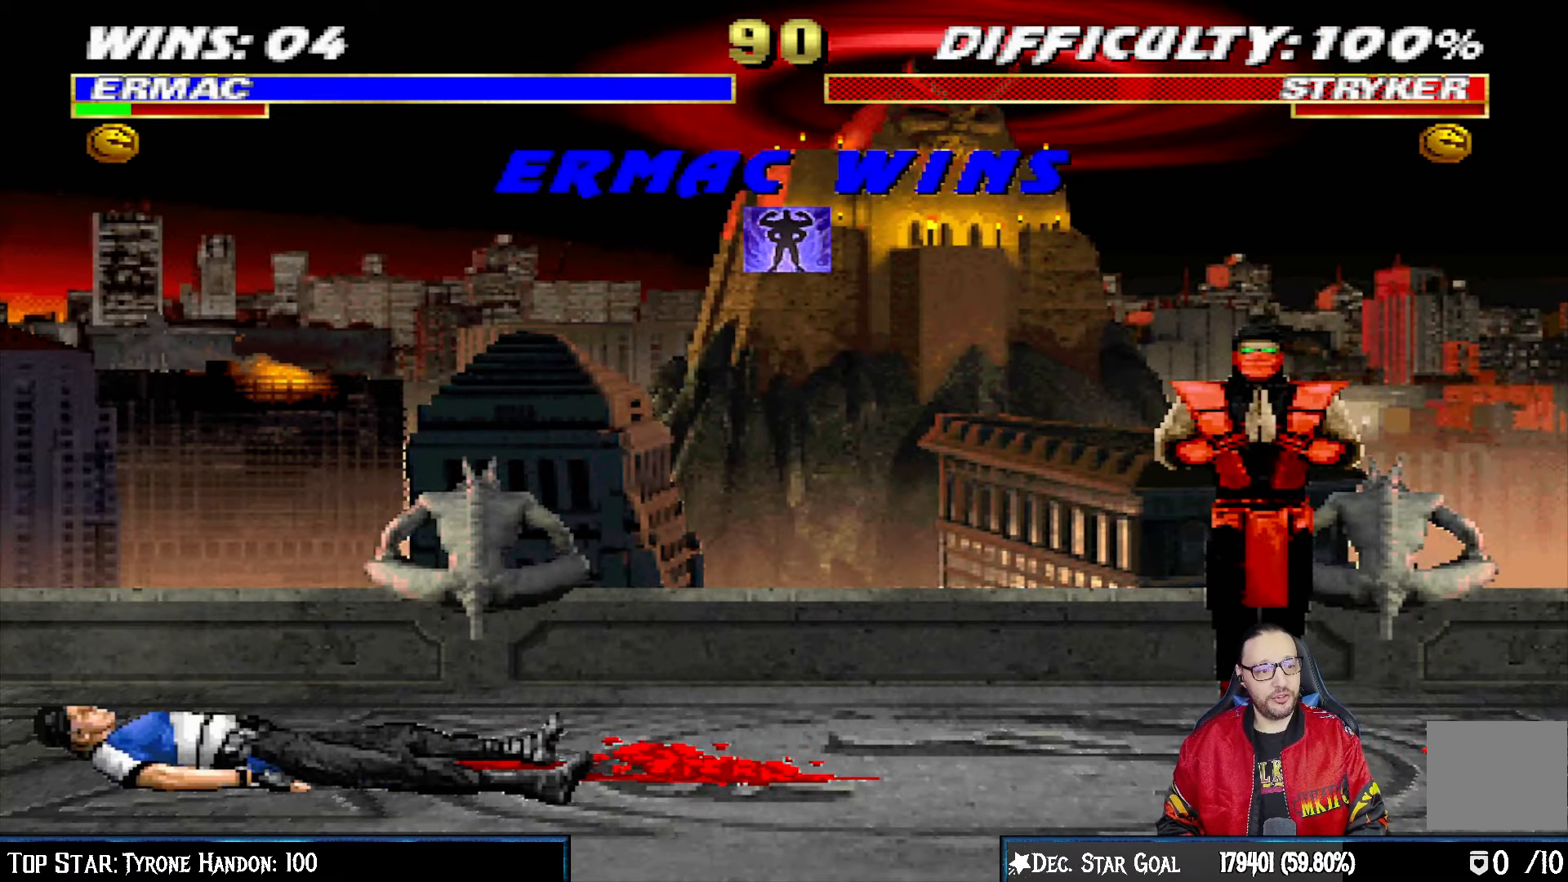
{"buttons": [], "left_stick": "center", "right_stick": "center", "events": []}
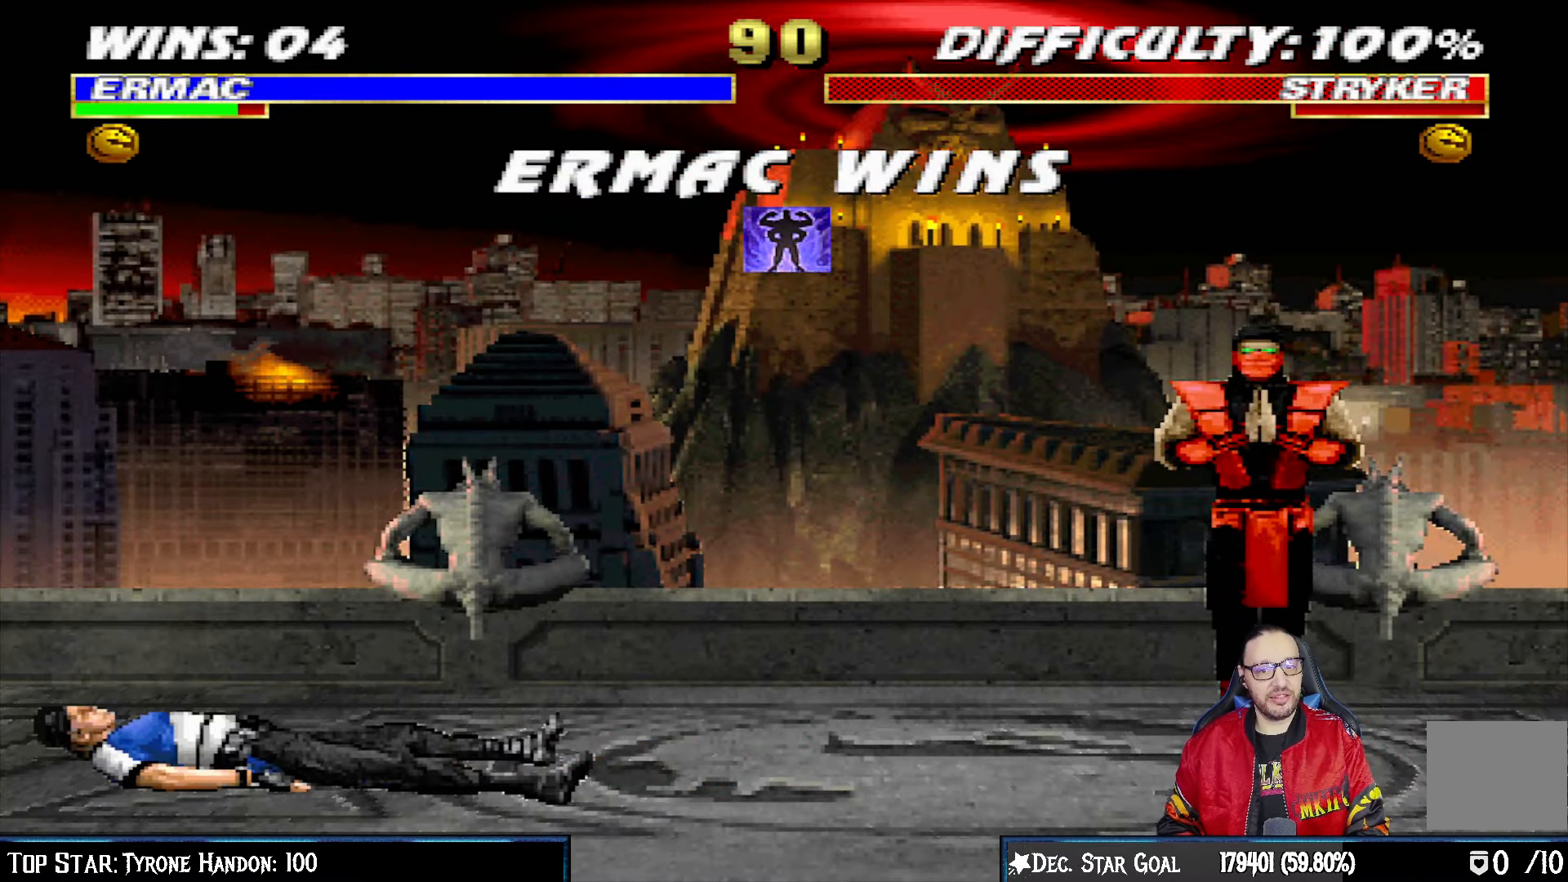
{"buttons": [], "left_stick": "center", "right_stick": "center", "events": [[317, "CROSS", "down"], [483, "CROSS", "up"]]}
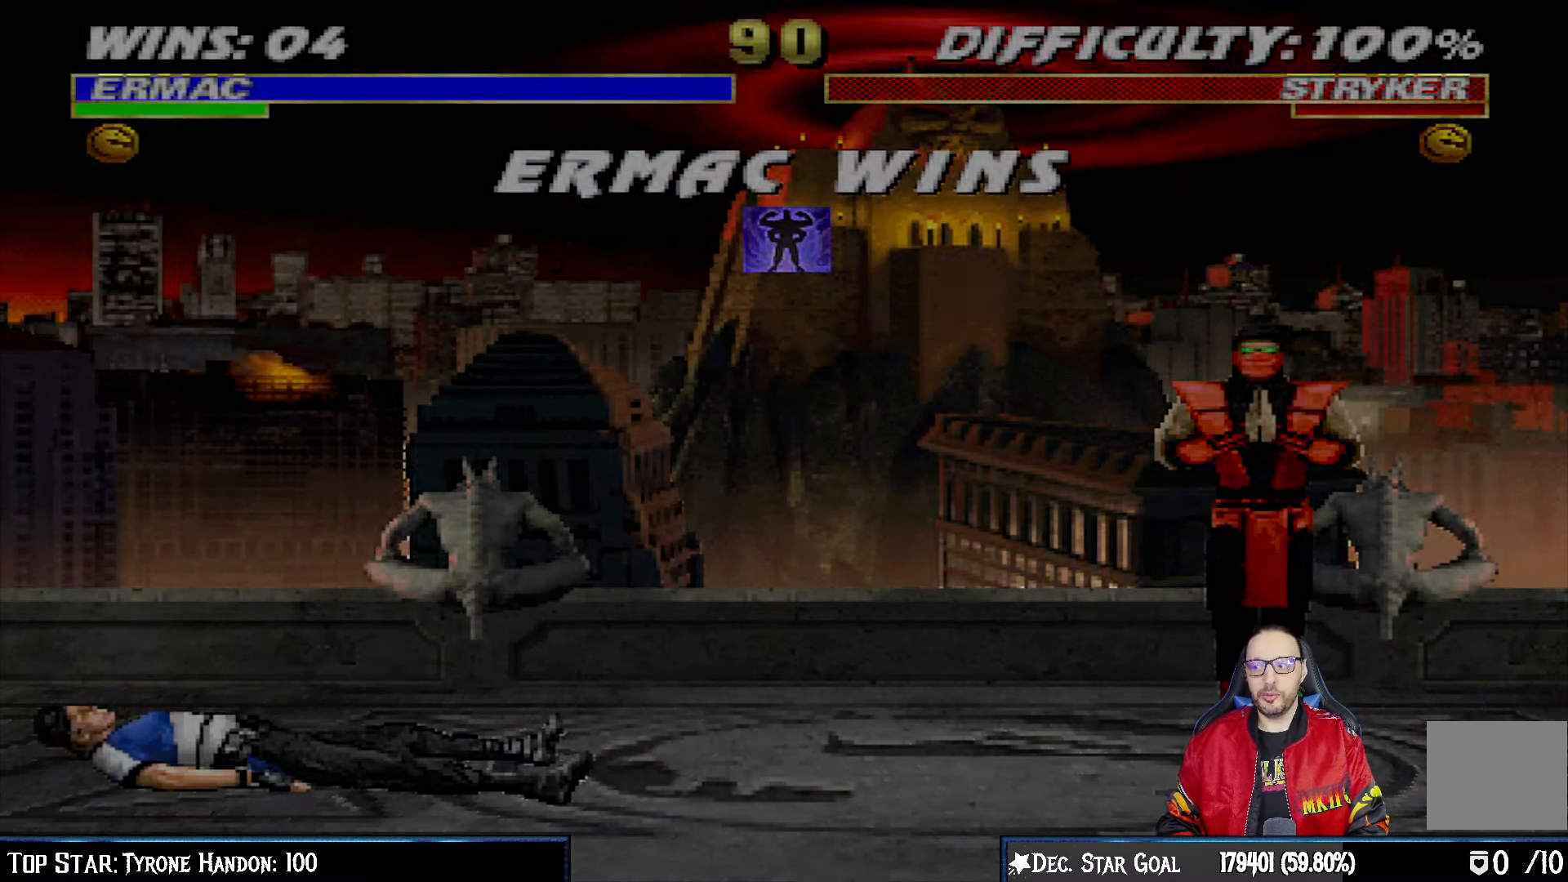
{"buttons": [], "left_stick": "center", "right_stick": "center", "events": []}
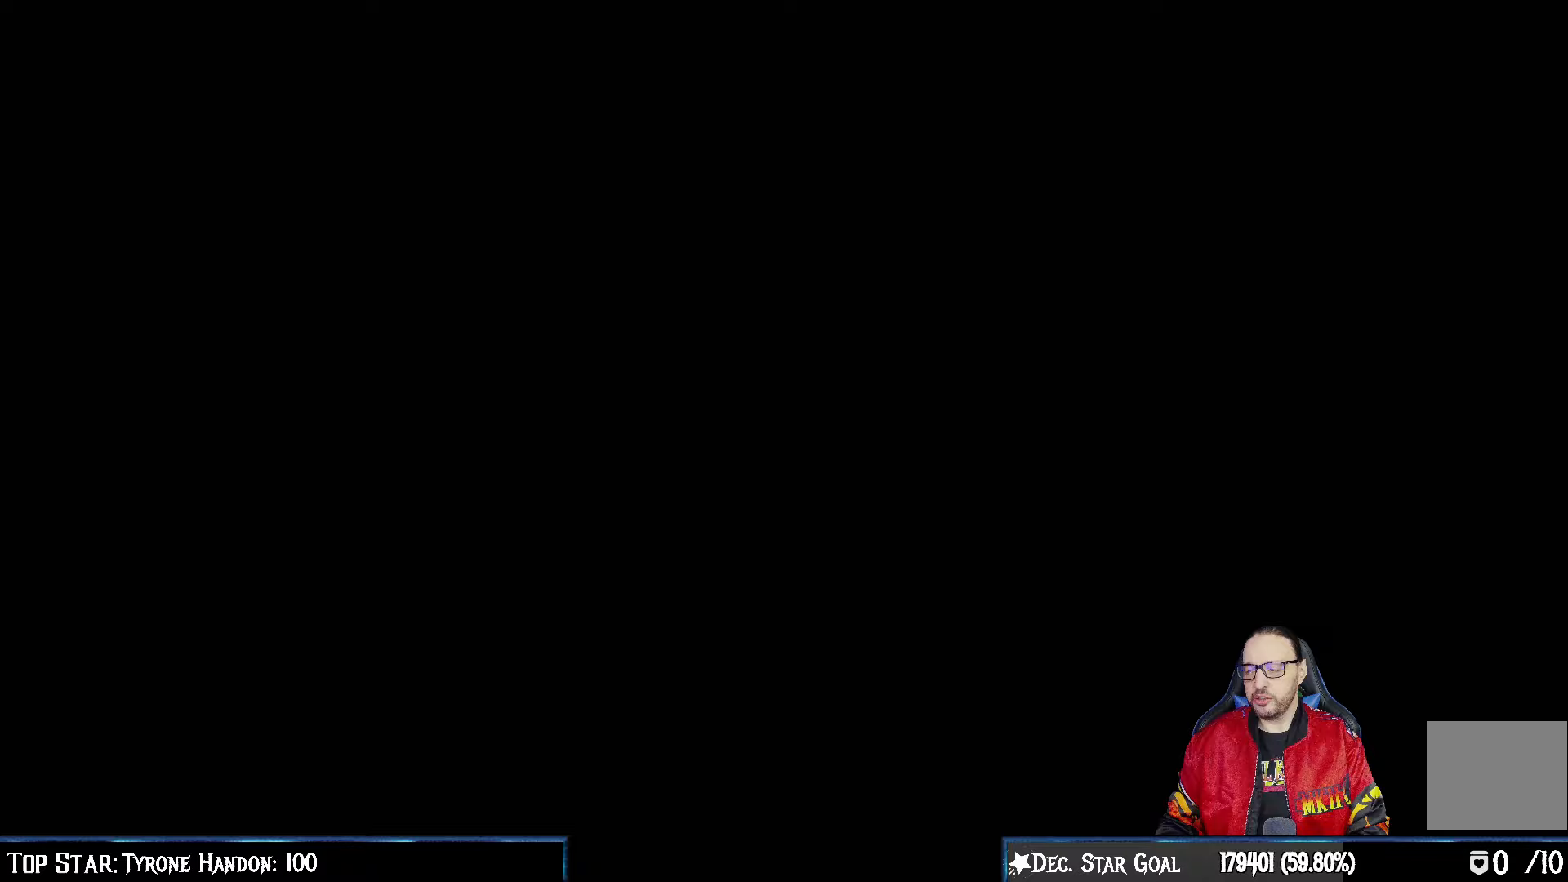
{"buttons": [], "left_stick": "center", "right_stick": "center", "events": []}
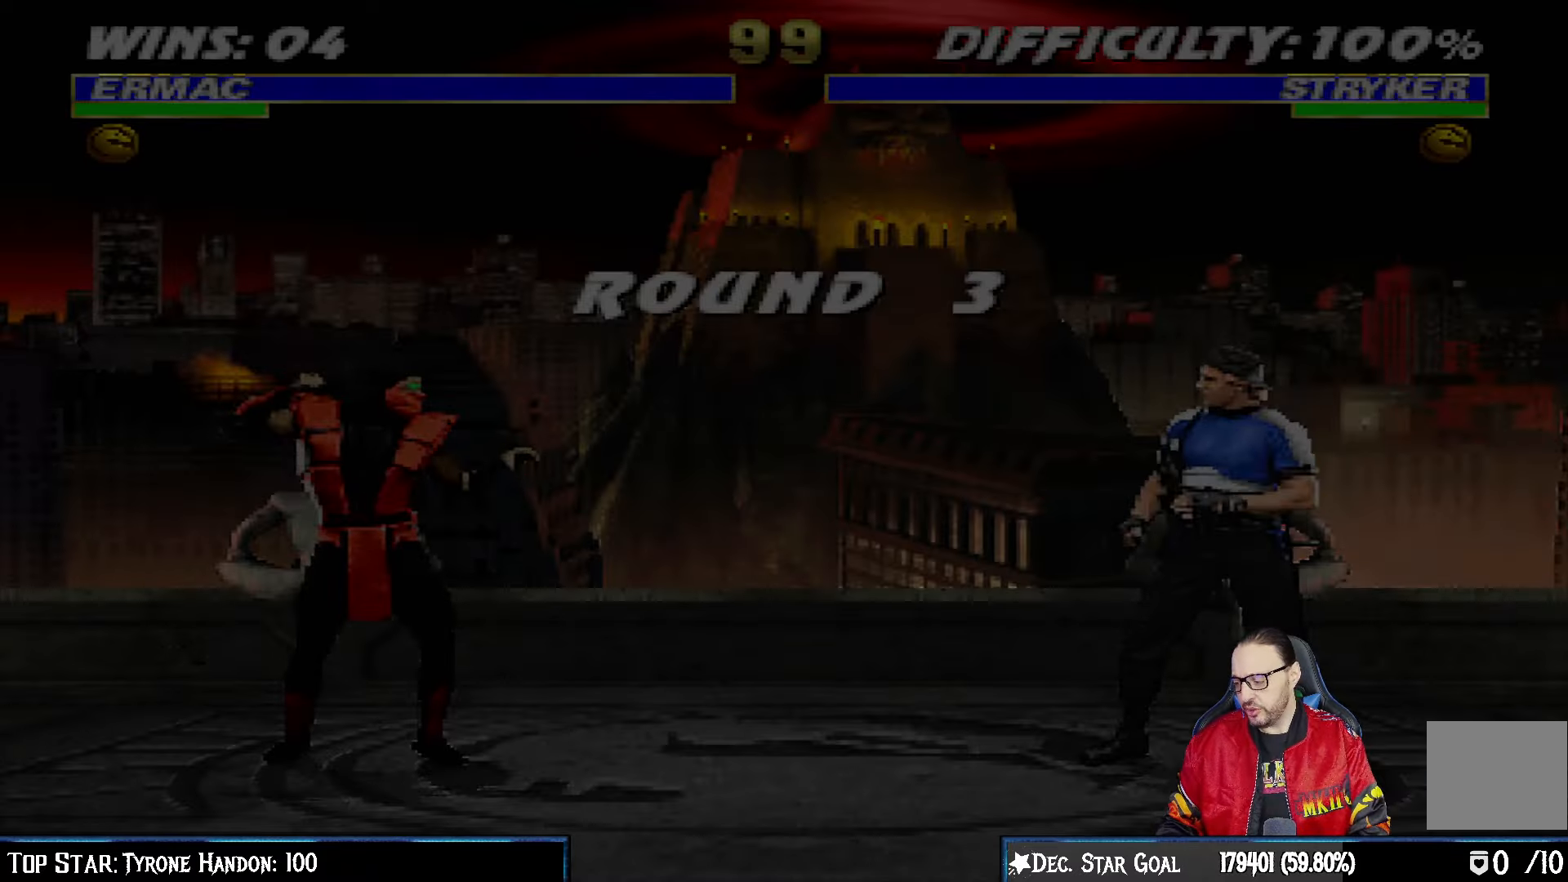
{"buttons": [], "left_stick": "center", "right_stick": "center", "events": []}
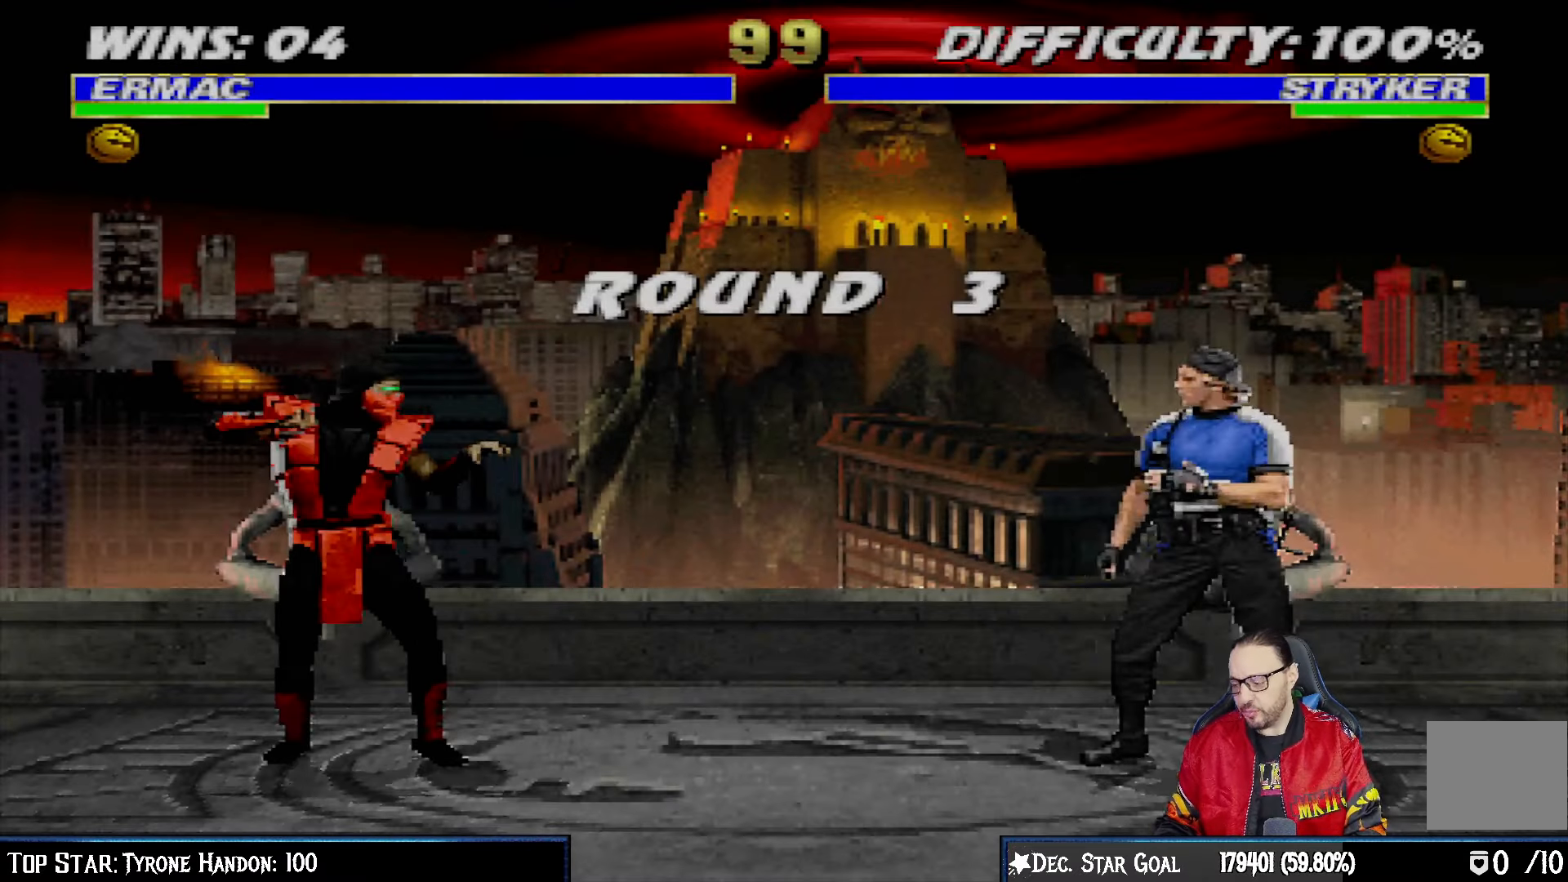
{"buttons": [], "left_stick": "center", "right_stick": "center", "events": [[167, "CROSS", "down"], [450, "CROSS", "up"]]}
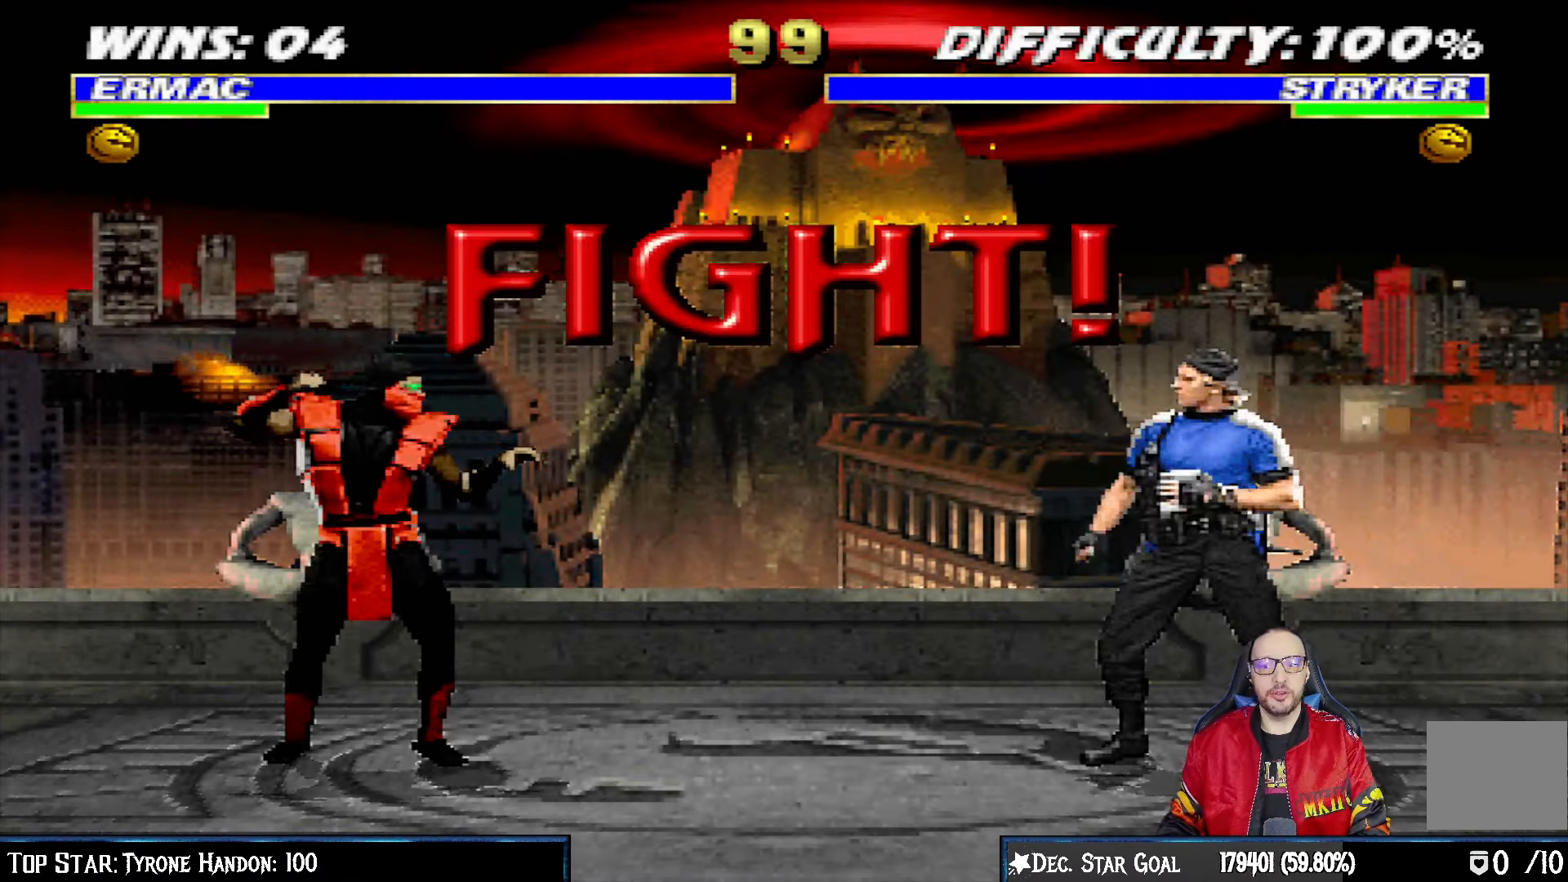
{"buttons": [], "left_stick": "center", "right_stick": "center", "events": [[450, "R1", "down"], [467, "R1", "up"]]}
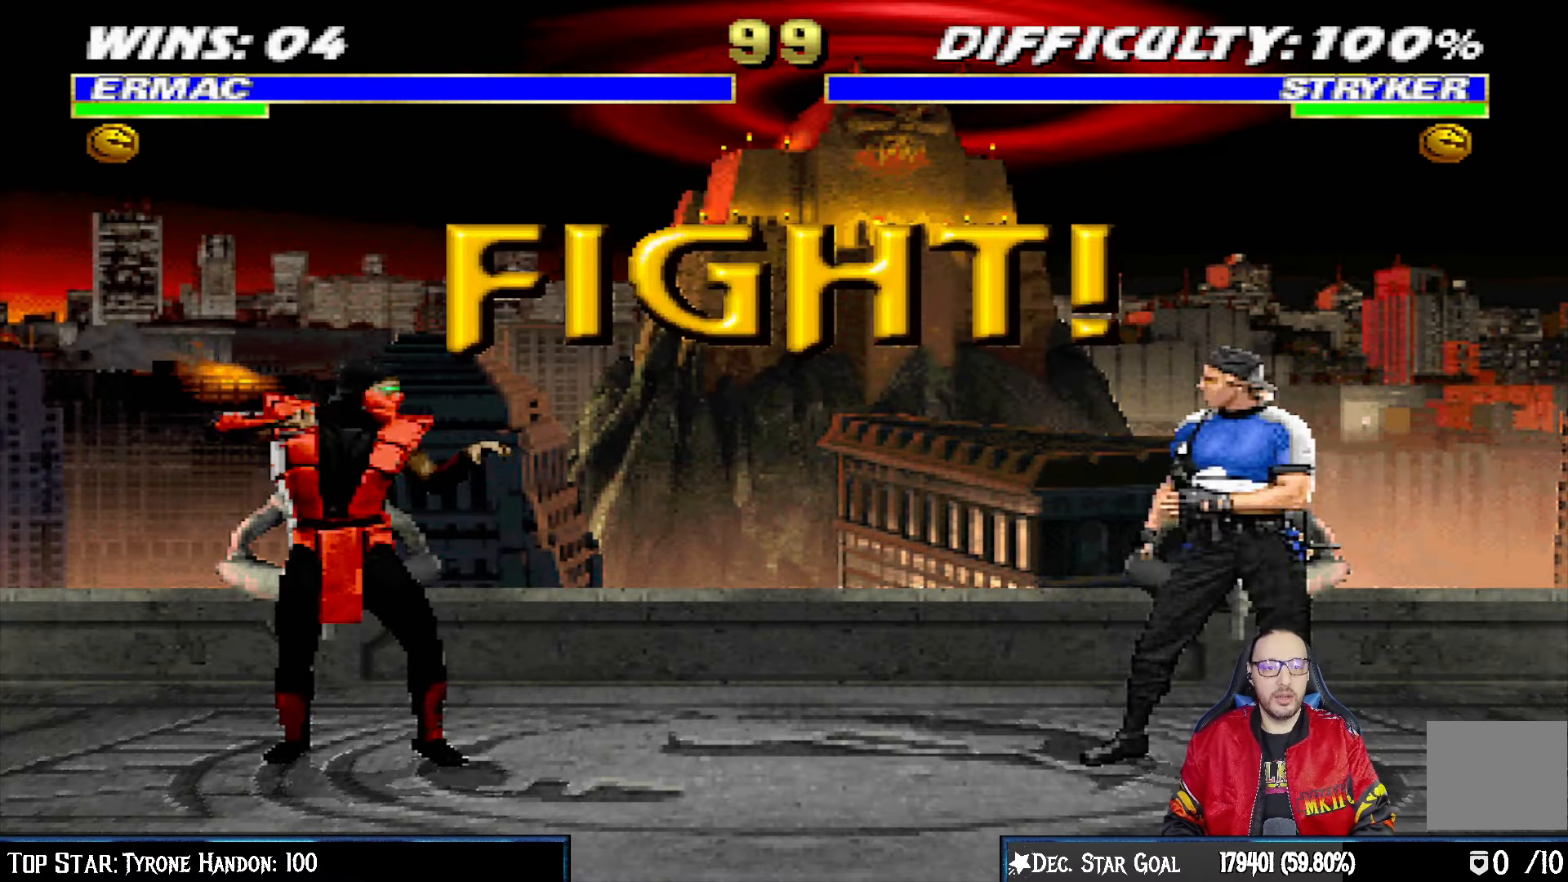
{"buttons": [], "left_stick": "center", "right_stick": "center", "events": [[300, "R1", "down"], [350, "R1", "up"]]}
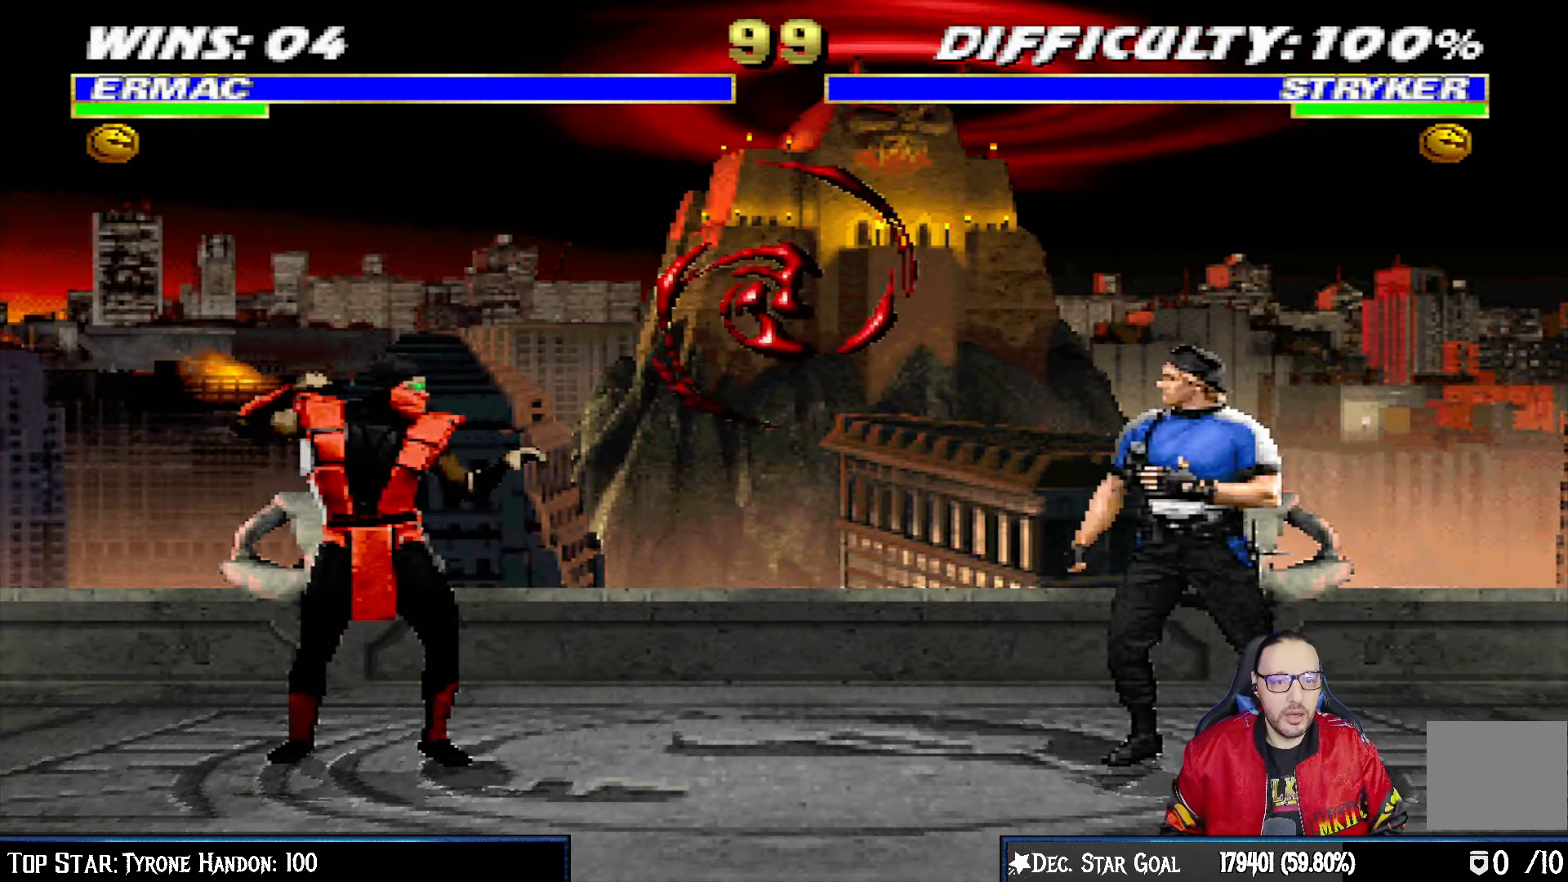
{"buttons": ["SQUARE", "L1"], "left_stick": "center", "right_stick": "center", "events": [[83, "L1", "down"], [100, "DPAD_RIGHT", "down"], [117, "DPAD_UP", "down"], [417, "DPAD_UP", "up"], [433, "DPAD_RIGHT", "up"], [450, "SQUARE", "down"]]}
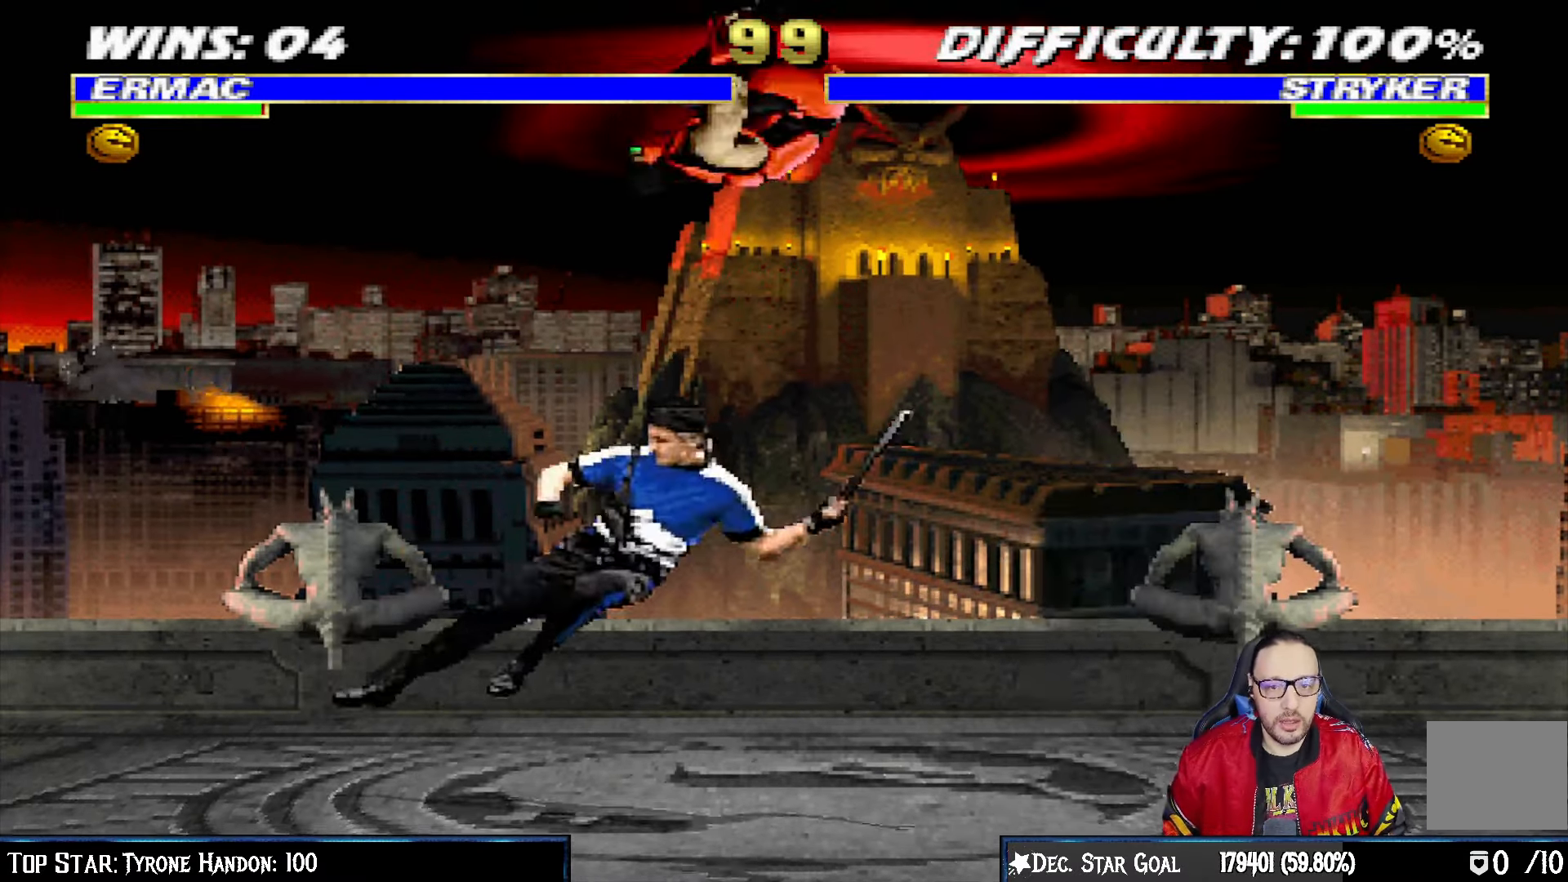
{"buttons": ["L1", "R1", "DPAD_DOWN", "DPAD_RIGHT"], "left_stick": "center", "right_stick": "center", "events": [[33, "SQUARE", "up"], [50, "L1", "up"], [167, "L1", "down"], [167, "TRIANGLE", "down"], [217, "L1", "up"], [217, "TRIANGLE", "up"], [333, "DPAD_DOWN", "down"], [333, "L1", "down"], [350, "DPAD_LEFT", "down"], [400, "DPAD_LEFT", "up"], [417, "DPAD_RIGHT", "down"], [417, "R1", "down"]]}
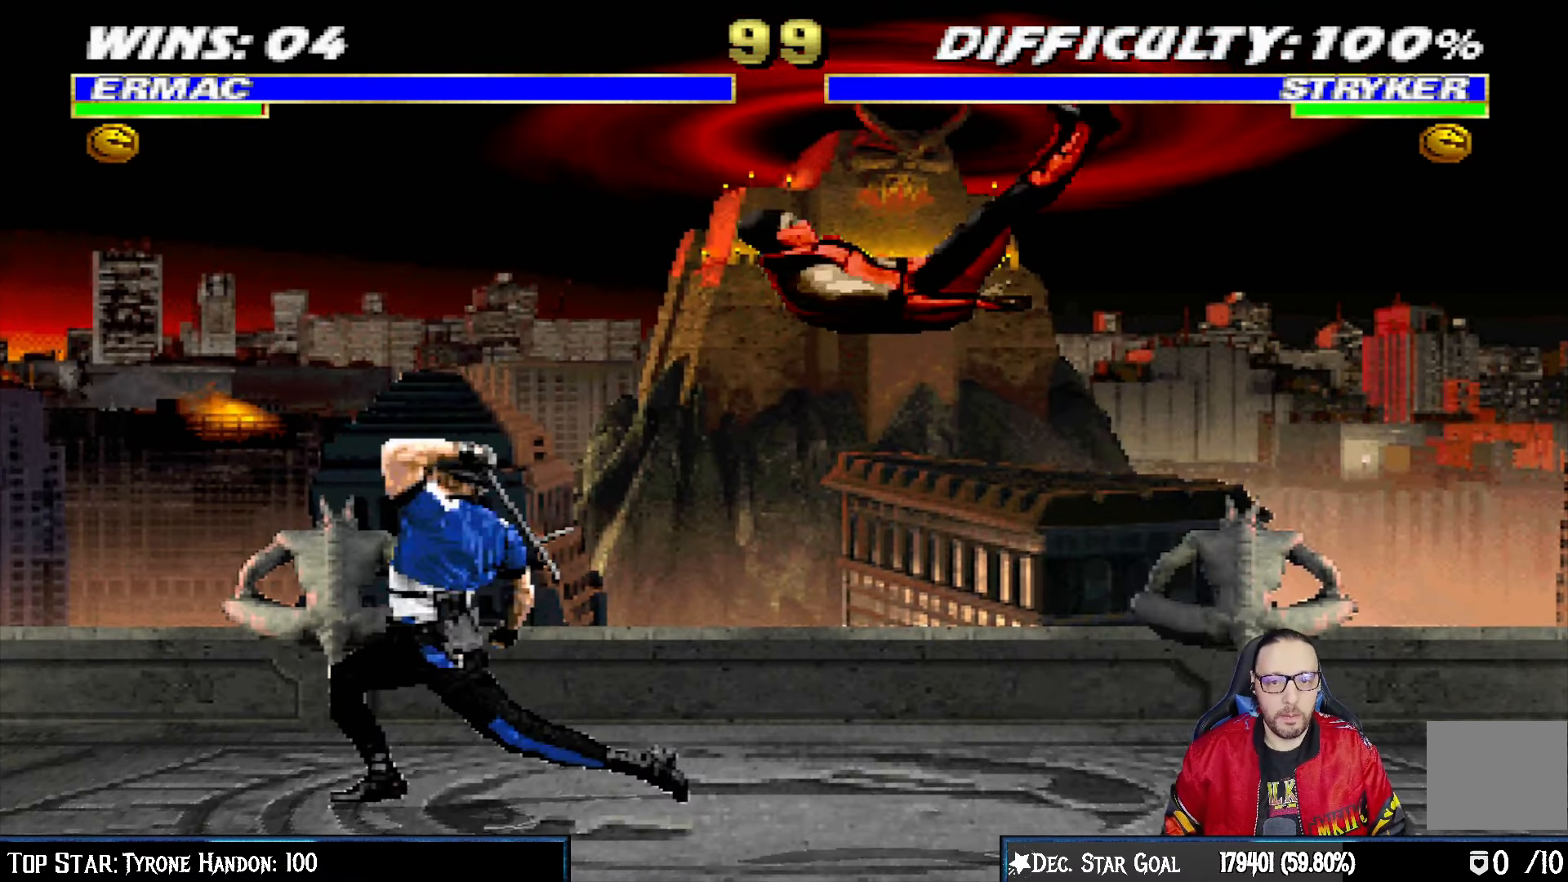
{"buttons": ["L1", "R1", "DPAD_DOWN"], "left_stick": "center", "right_stick": "center", "events": [[500, "DPAD_RIGHT", "up"]]}
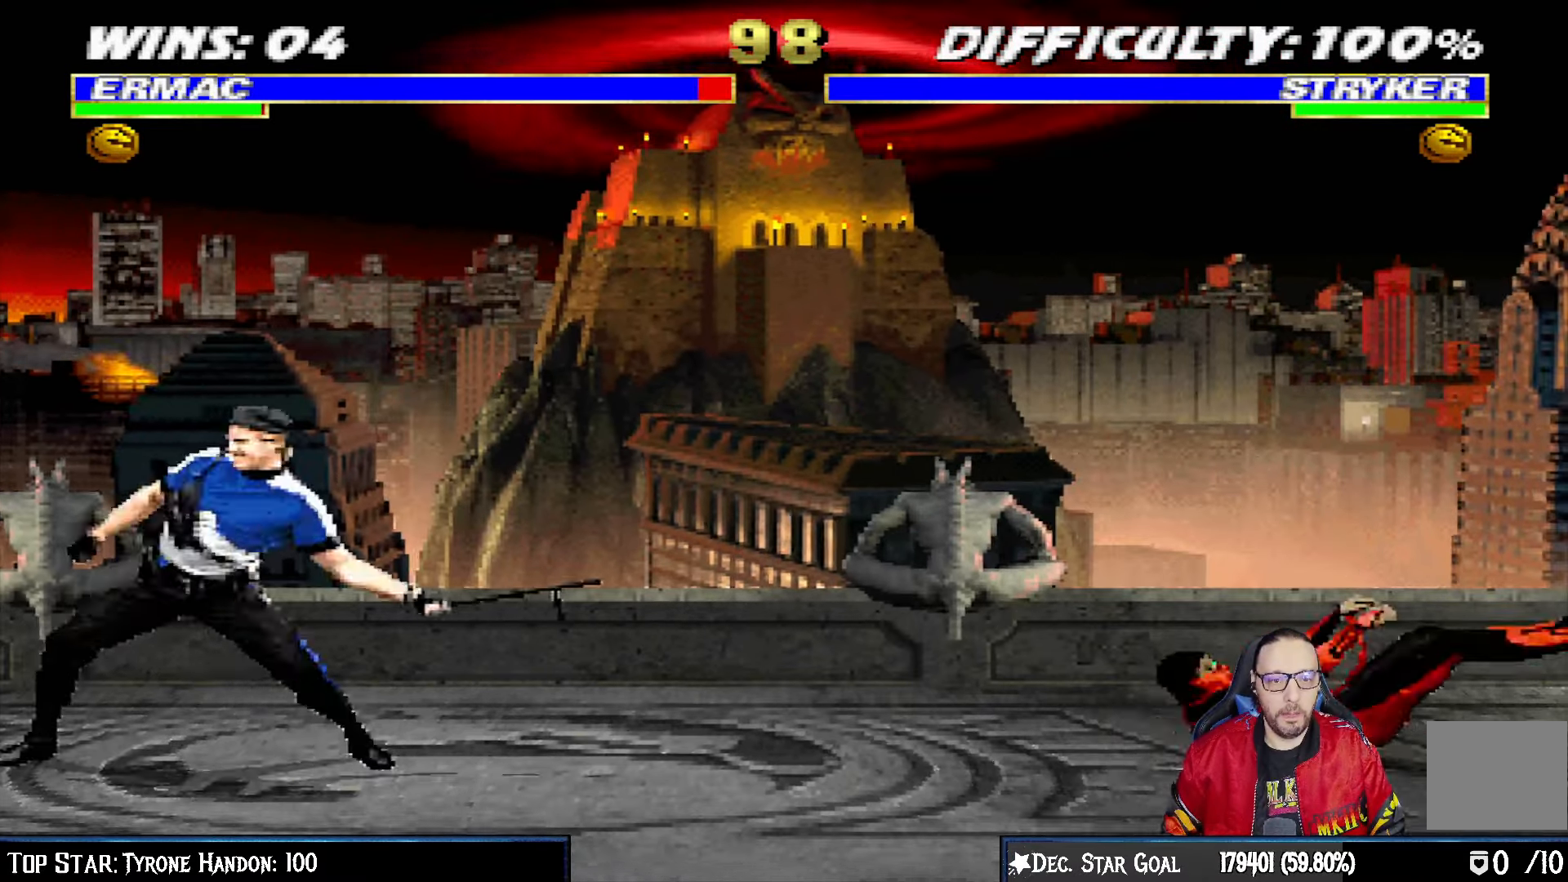
{"buttons": ["L1", "DPAD_UP", "DPAD_LEFT"], "left_stick": "center", "right_stick": "center", "events": [[17, "DPAD_DOWN", "up"], [17, "L1", "up"], [100, "R1", "up"], [433, "DPAD_LEFT", "down"], [433, "L1", "down"], [450, "DPAD_UP", "down"]]}
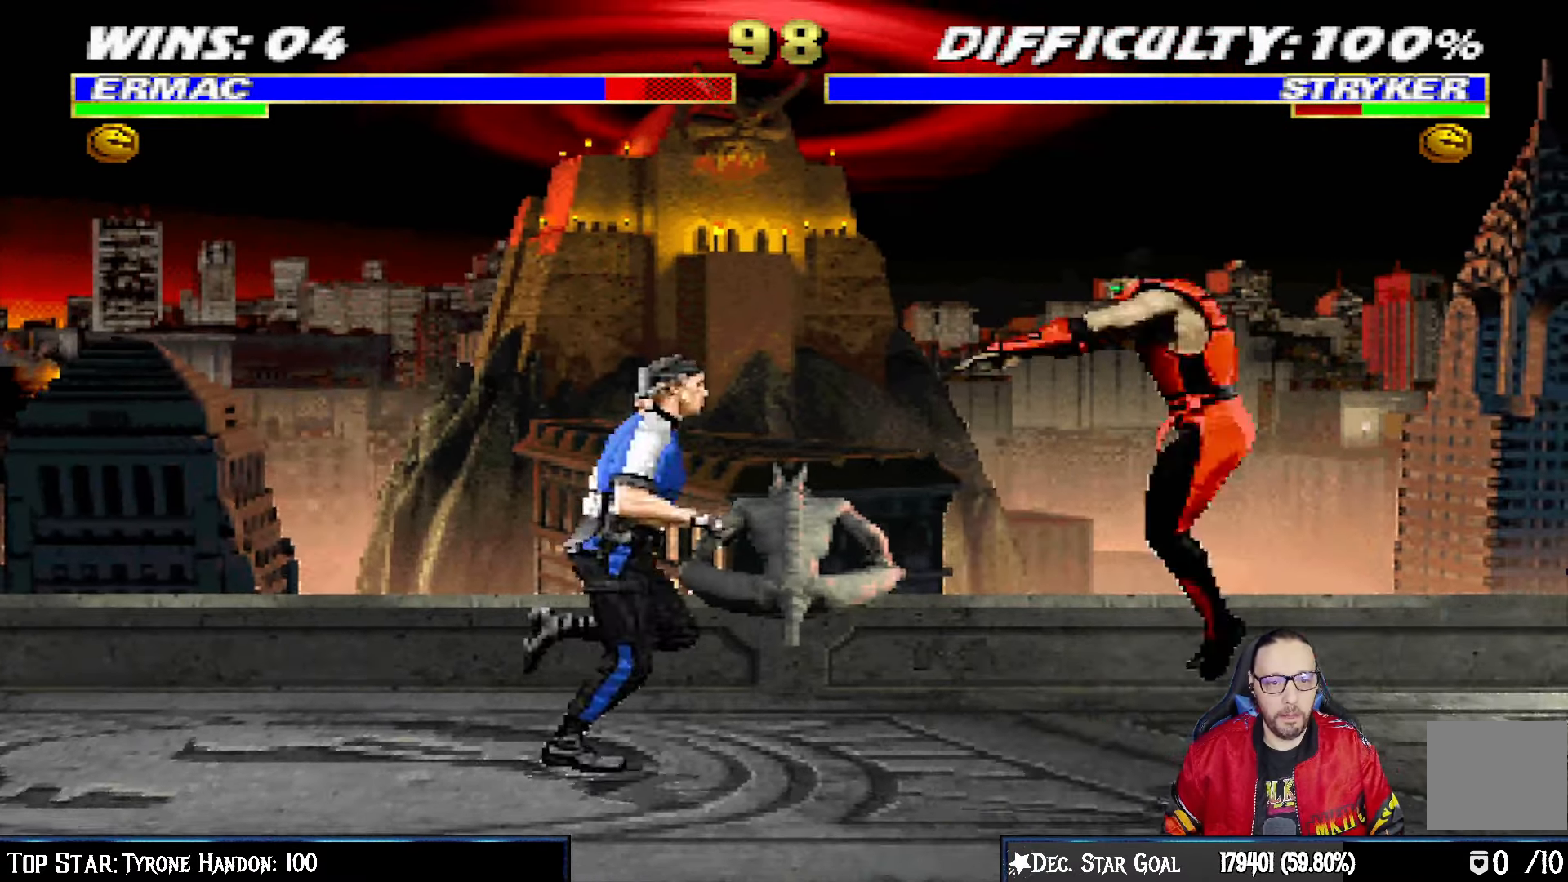
{"buttons": ["L1"], "left_stick": "center", "right_stick": "center", "events": [[167, "DPAD_LEFT", "up"], [167, "DPAD_RIGHT", "down"], [167, "DPAD_UP", "up"], [367, "SQUARE", "down"], [417, "DPAD_RIGHT", "up"], [467, "SQUARE", "up"]]}
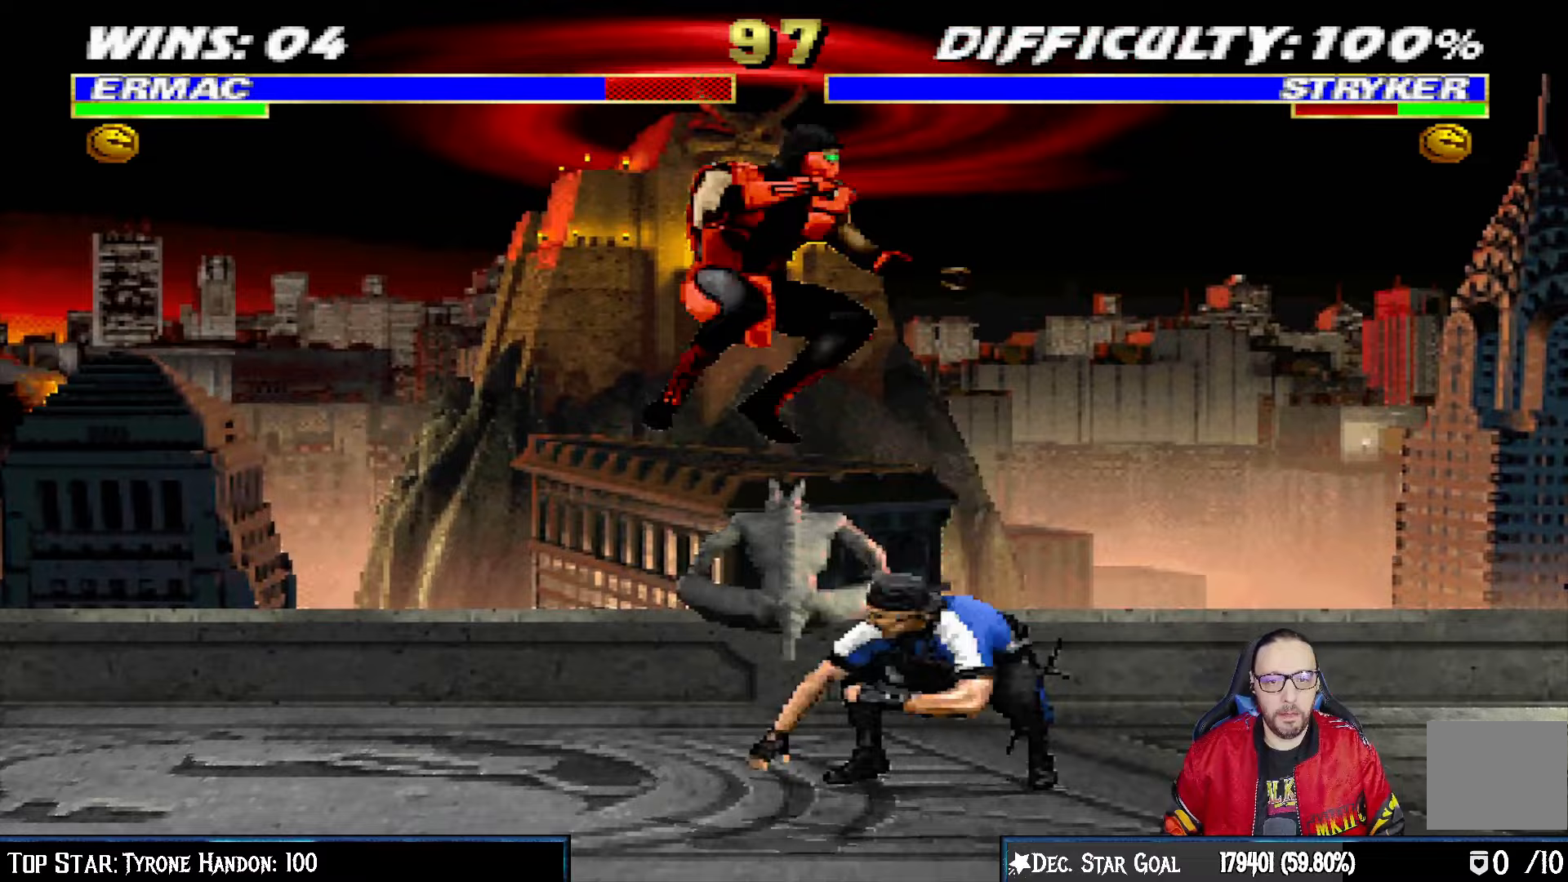
{"buttons": ["L1", "R1", "DPAD_DOWN", "DPAD_LEFT"], "left_stick": "center", "right_stick": "center", "events": [[67, "TRIANGLE", "down"], [167, "SQUARE", "down"], [167, "TRIANGLE", "up"], [183, "CROSS", "down"], [200, "SQUARE", "up"], [383, "DPAD_DOWN", "down"], [383, "DPAD_LEFT", "down"], [400, "L1", "up"], [417, "CROSS", "up"], [450, "L1", "down"], [450, "R1", "down"]]}
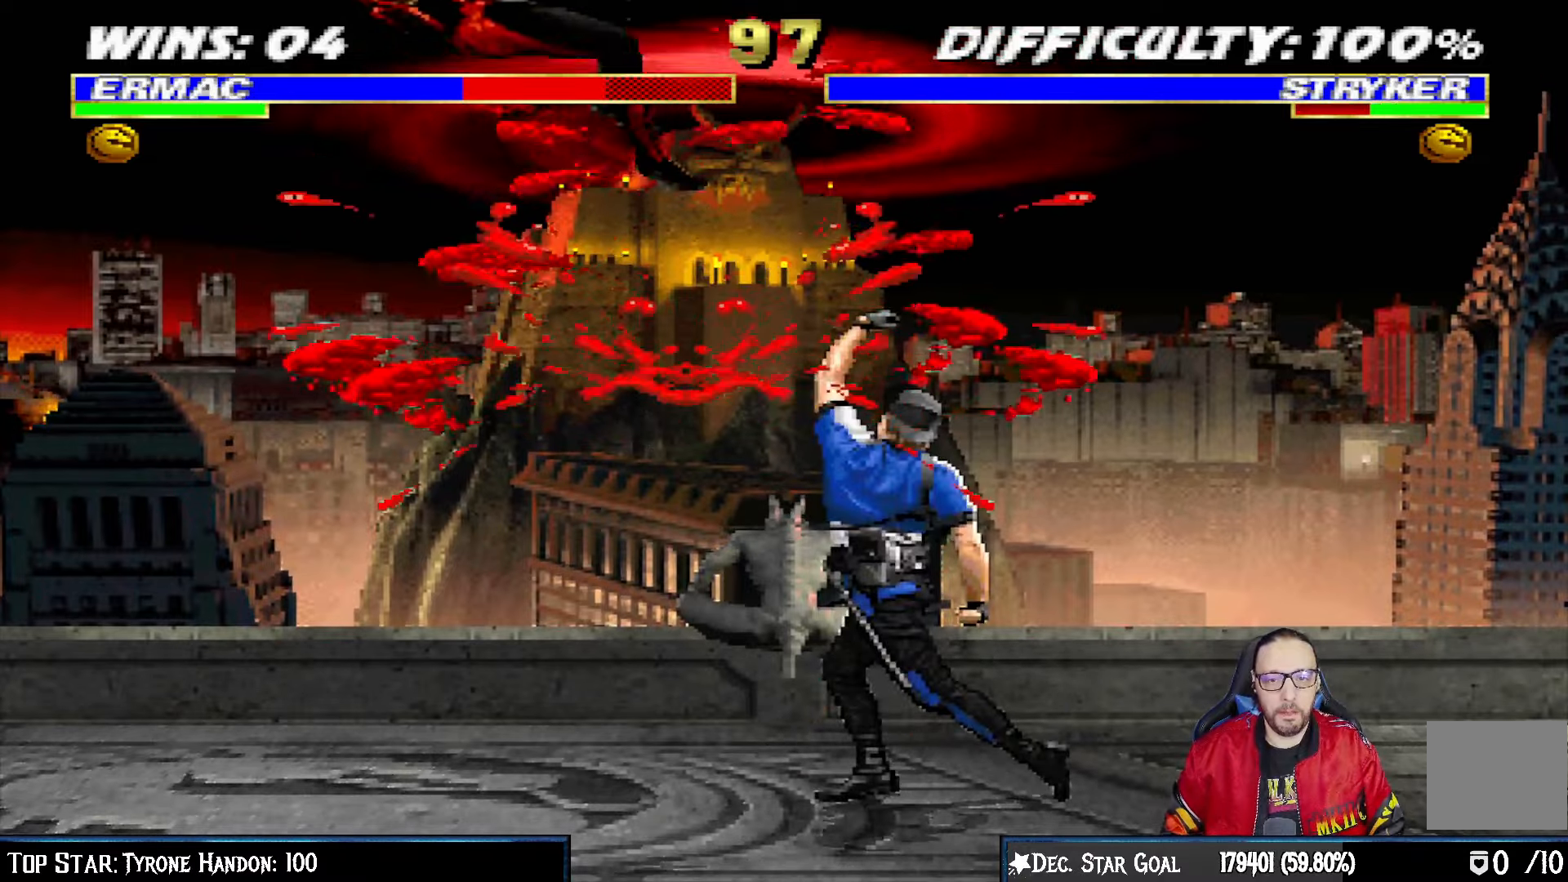
{"buttons": ["L1", "R1", "DPAD_DOWN", "DPAD_LEFT"], "left_stick": "center", "right_stick": "center", "events": []}
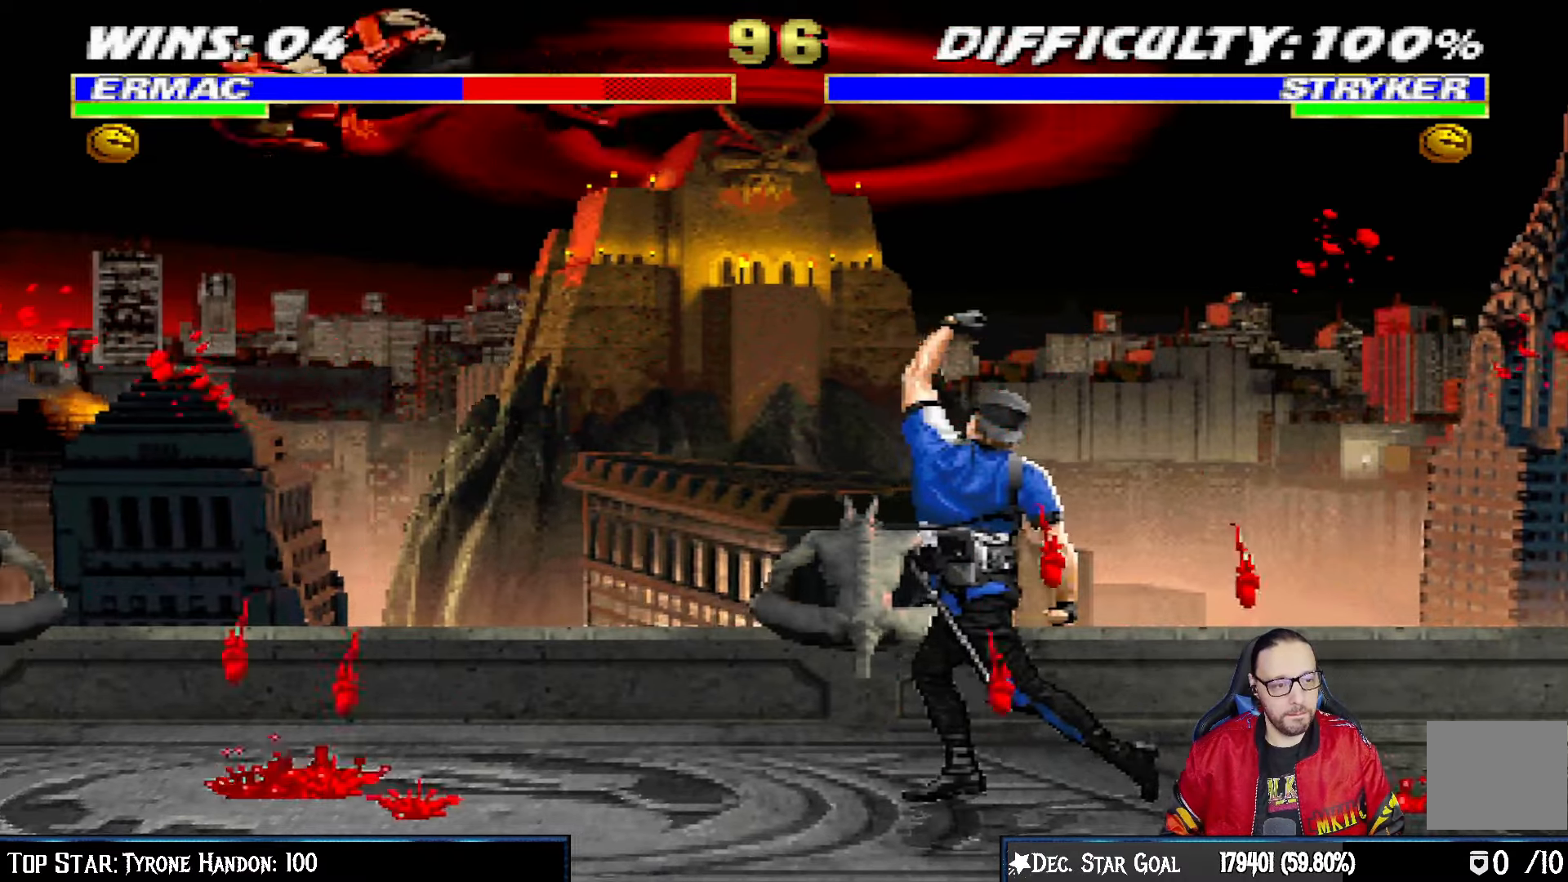
{"buttons": ["R1"], "left_stick": "center", "right_stick": "center", "events": [[367, "DPAD_LEFT", "up"], [400, "DPAD_DOWN", "up"], [400, "L1", "up"]]}
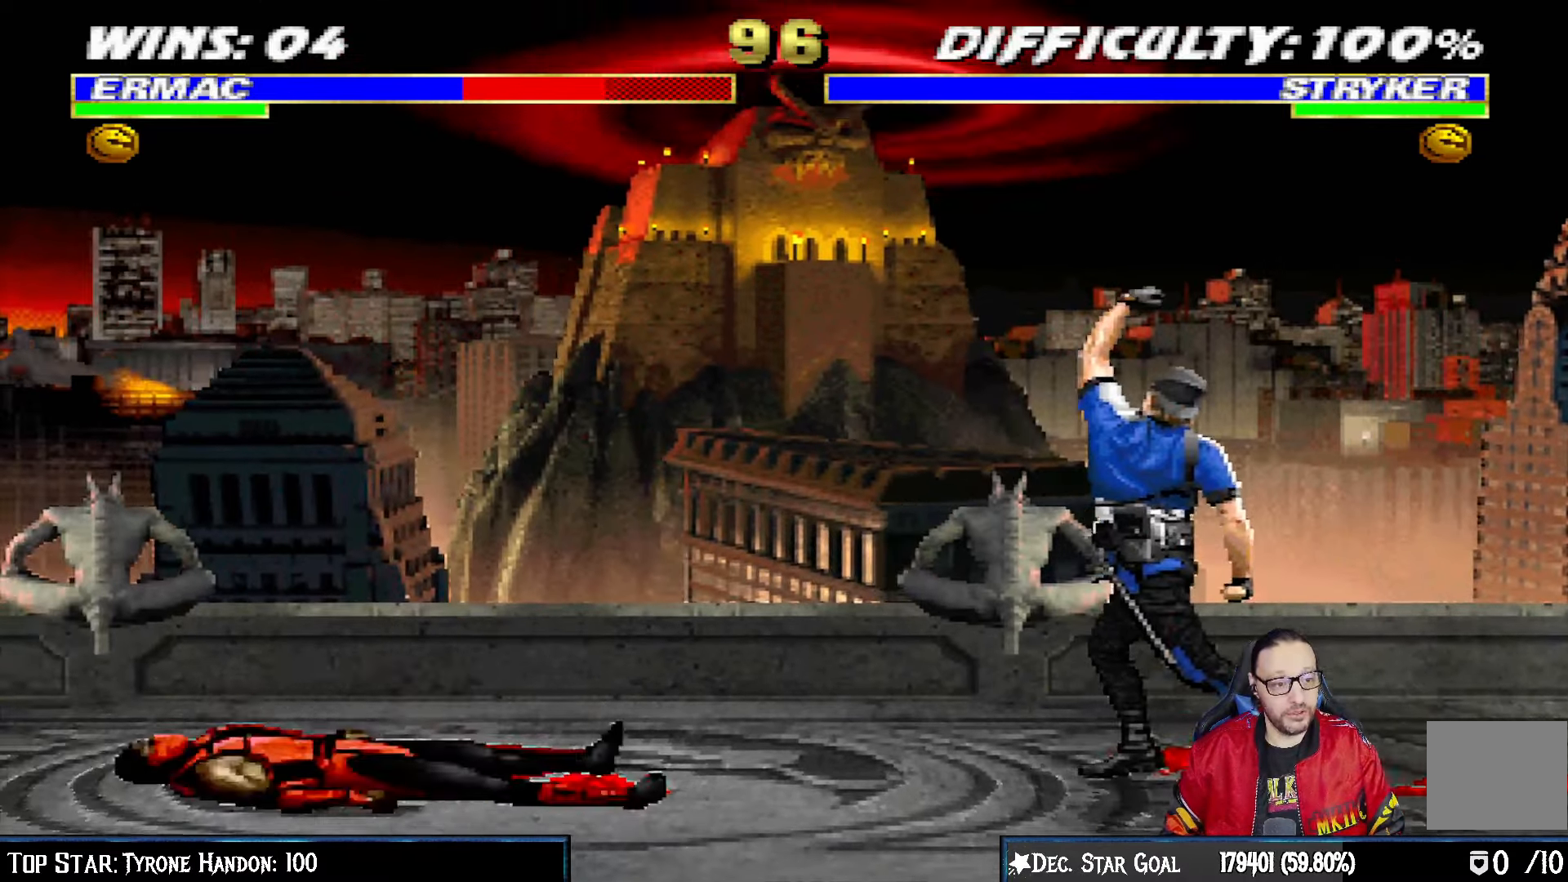
{"buttons": [], "left_stick": "center", "right_stick": "center", "events": [[33, "R1", "up"], [100, "DPAD_LEFT", "down"], [100, "L1", "down"], [117, "DPAD_UP", "down"], [367, "TRIANGLE", "down"], [467, "DPAD_LEFT", "up"], [483, "DPAD_UP", "up"], [483, "TRIANGLE", "up"], [500, "L1", "up"]]}
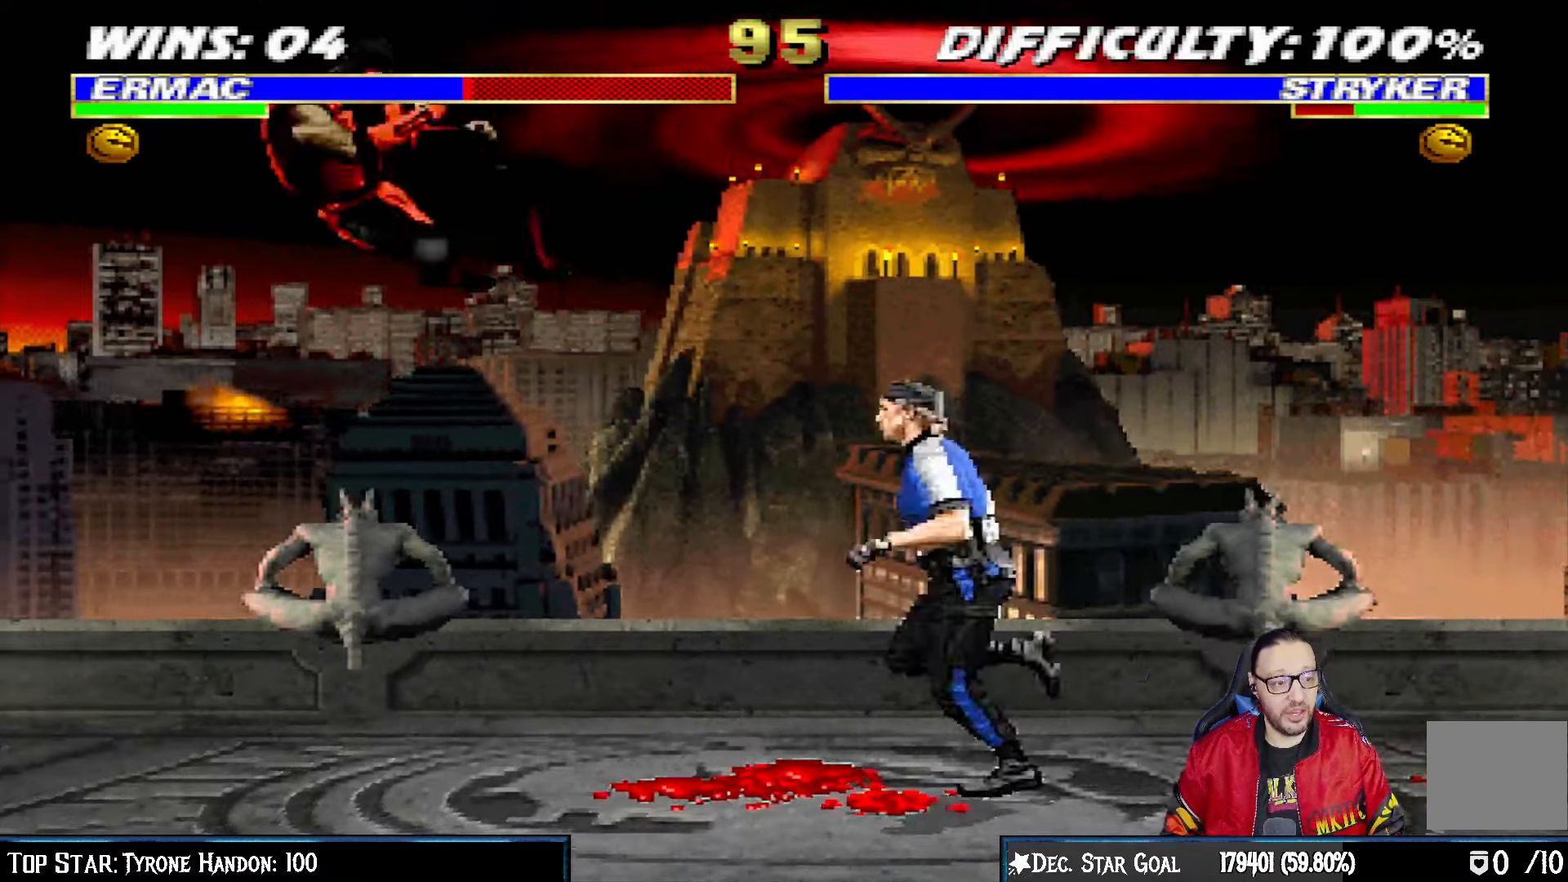
{"buttons": ["L1", "DPAD_RIGHT"], "left_stick": "center", "right_stick": "center", "events": [[17, "TRIANGLE", "down"], [183, "TRIANGLE", "up"], [233, "DPAD_LEFT", "down"], [367, "DPAD_LEFT", "up"], [450, "DPAD_RIGHT", "down"], [450, "L1", "down"]]}
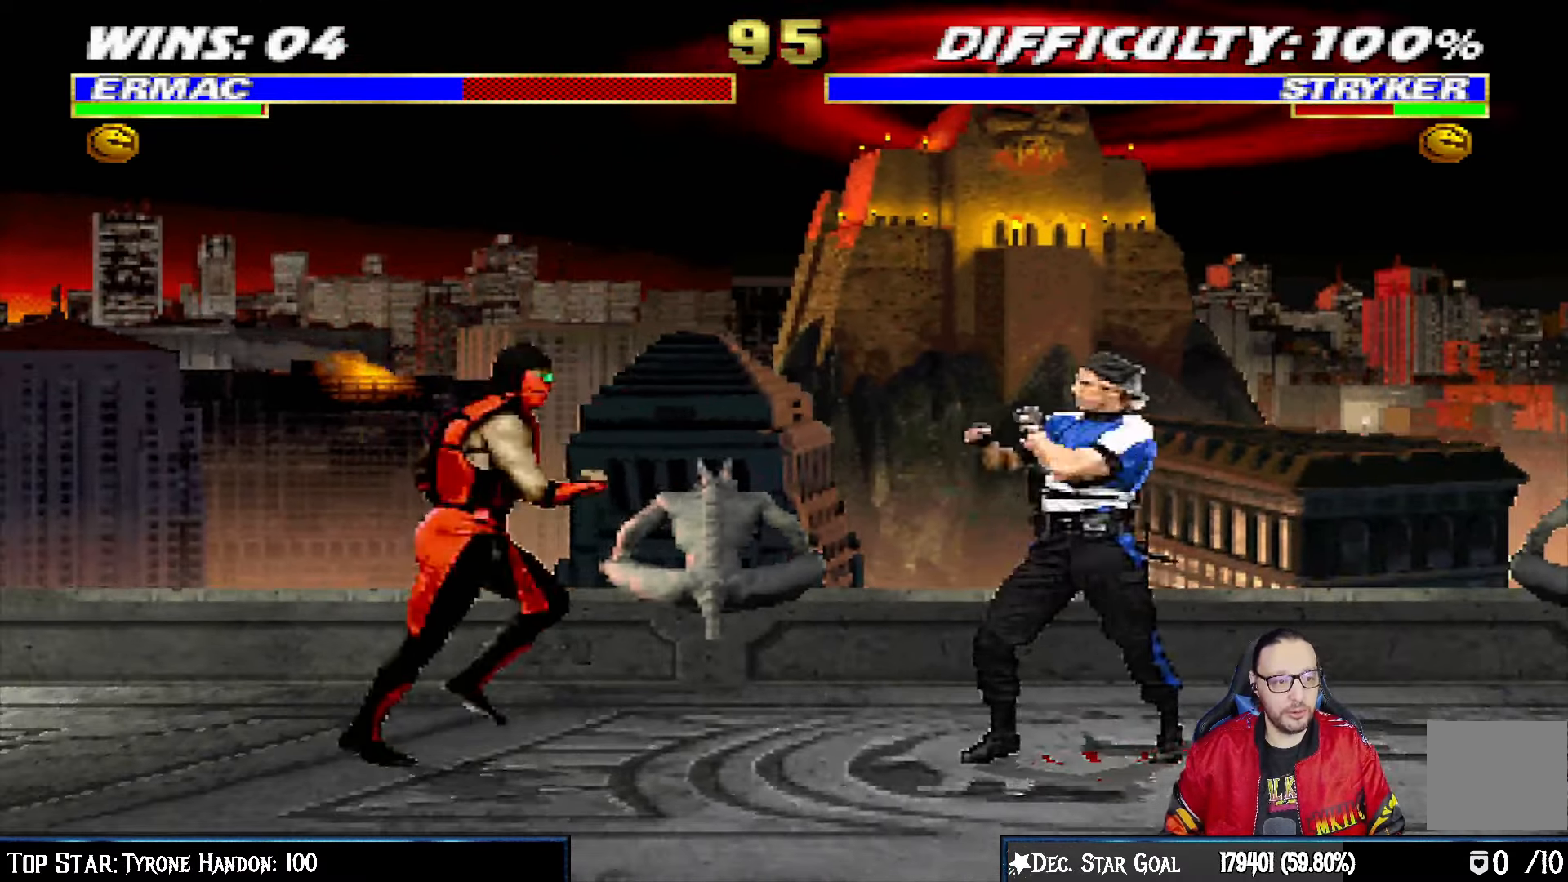
{"buttons": [], "left_stick": "center", "right_stick": "center", "events": [[67, "DPAD_UP", "down"], [417, "DPAD_RIGHT", "up"], [417, "DPAD_UP", "up"], [450, "L1", "up"], [467, "SQUARE", "down"], [500, "SQUARE", "up"]]}
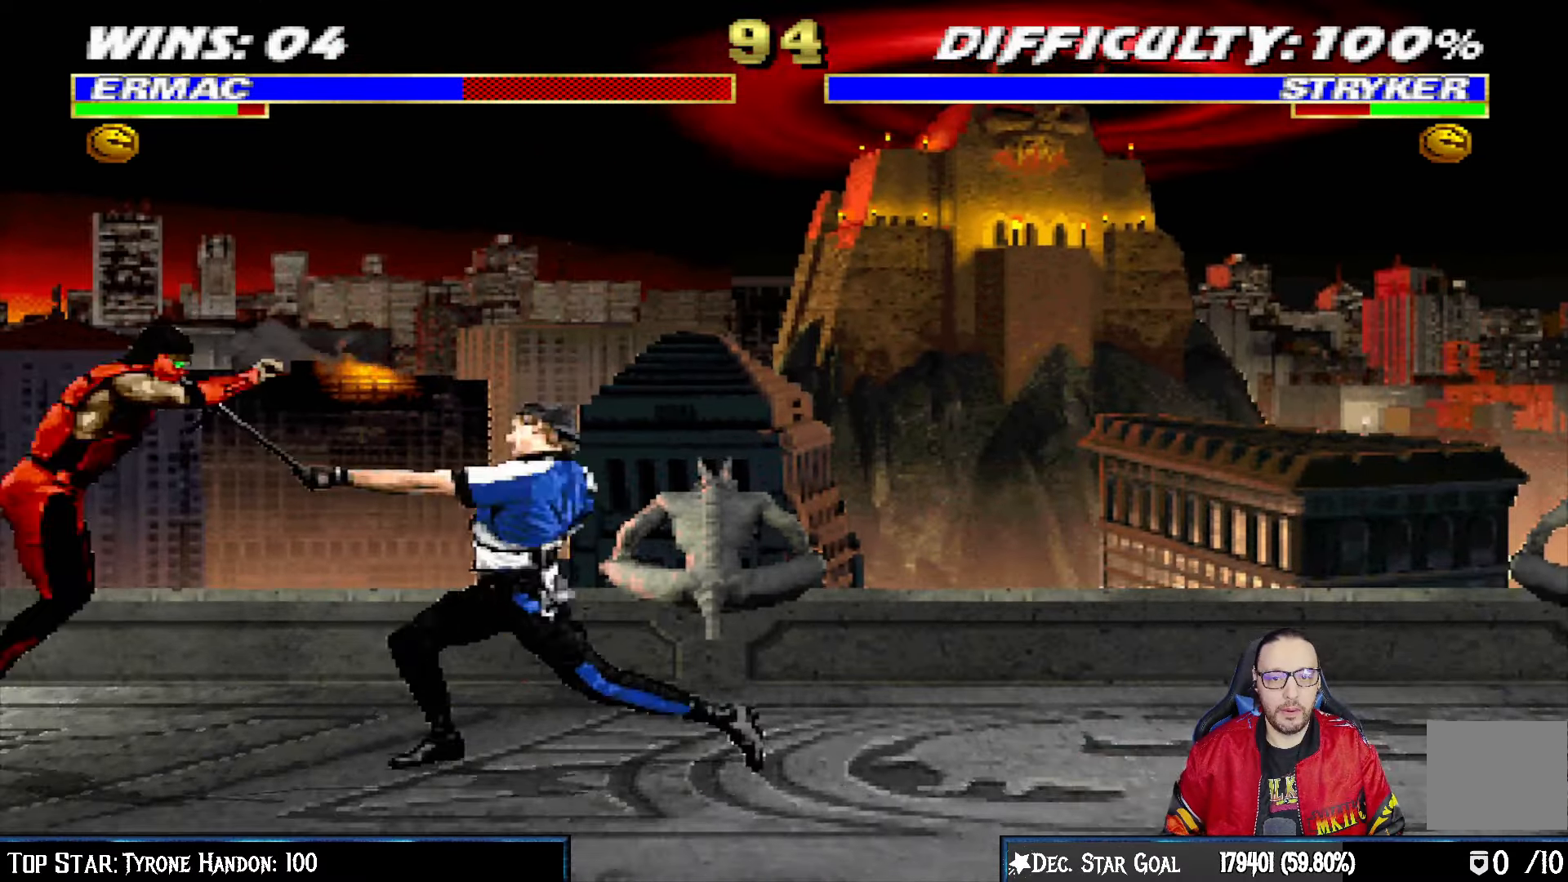
{"buttons": ["L1", "R1", "DPAD_DOWN", "DPAD_RIGHT"], "left_stick": "center", "right_stick": "center", "events": [[17, "DPAD_DOWN", "down"], [50, "L1", "down"], [67, "R1", "down"], [83, "DPAD_RIGHT", "down"]]}